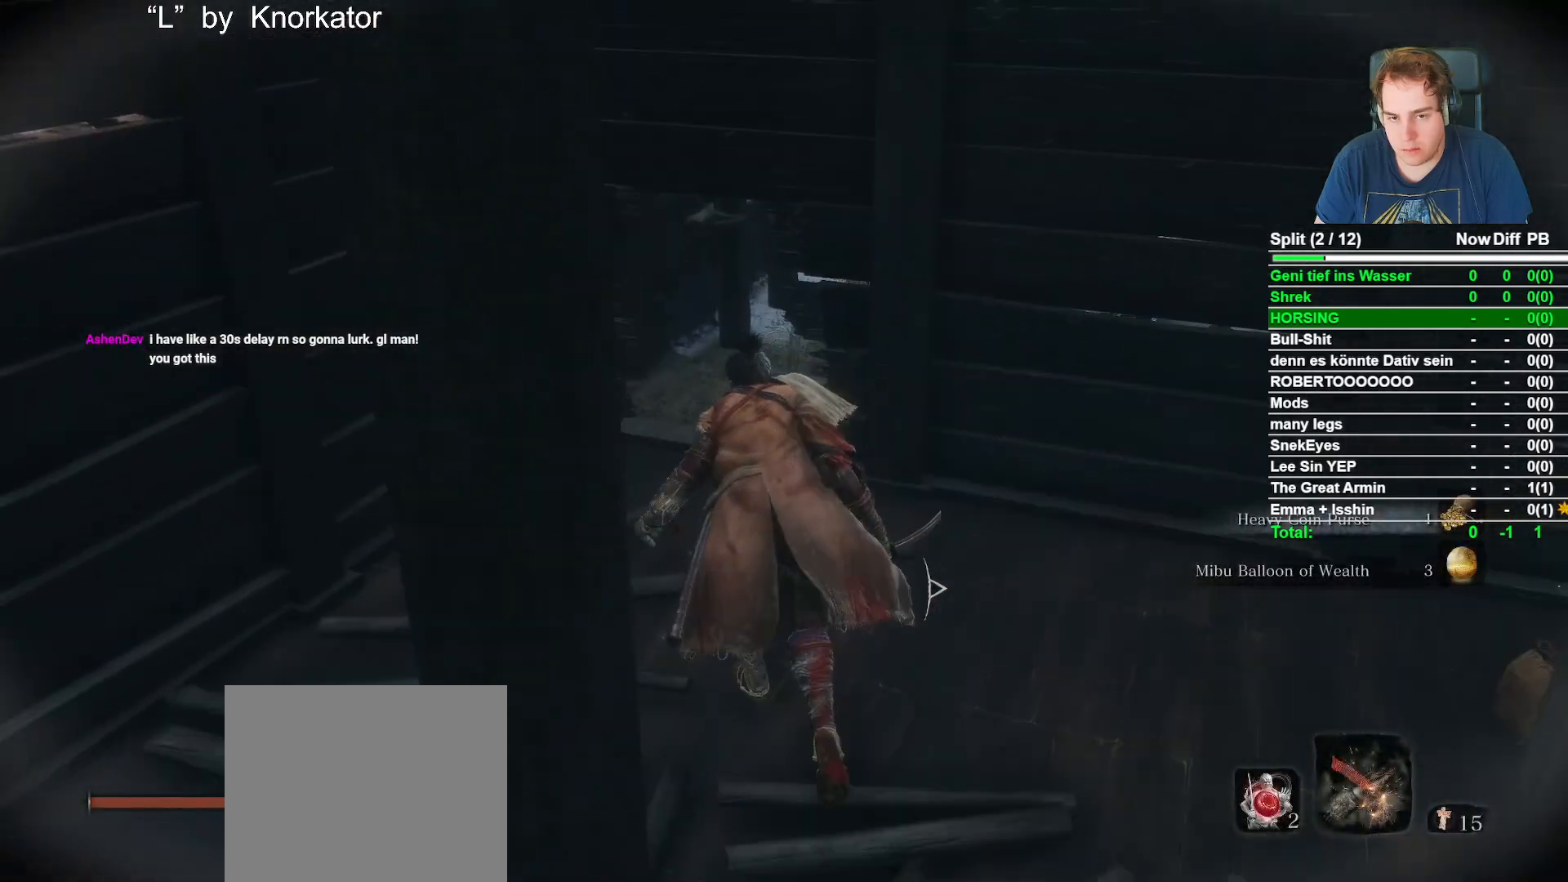
Gameplay with a controller (Xbox layout); each line is a JSON object with the inputs held at the frame after it (dt_ms = milliseconds from this image to that frame). "events" lists button and stick changes between this image and that frame as [ms after this image, input, new state], when the widget could be followed in between.
{"dt_ms": 500, "buttons": [], "left_stick": "up", "right_stick": "right", "events": [[150, "right_stick", "center"], [317, "right_stick", "right"]]}
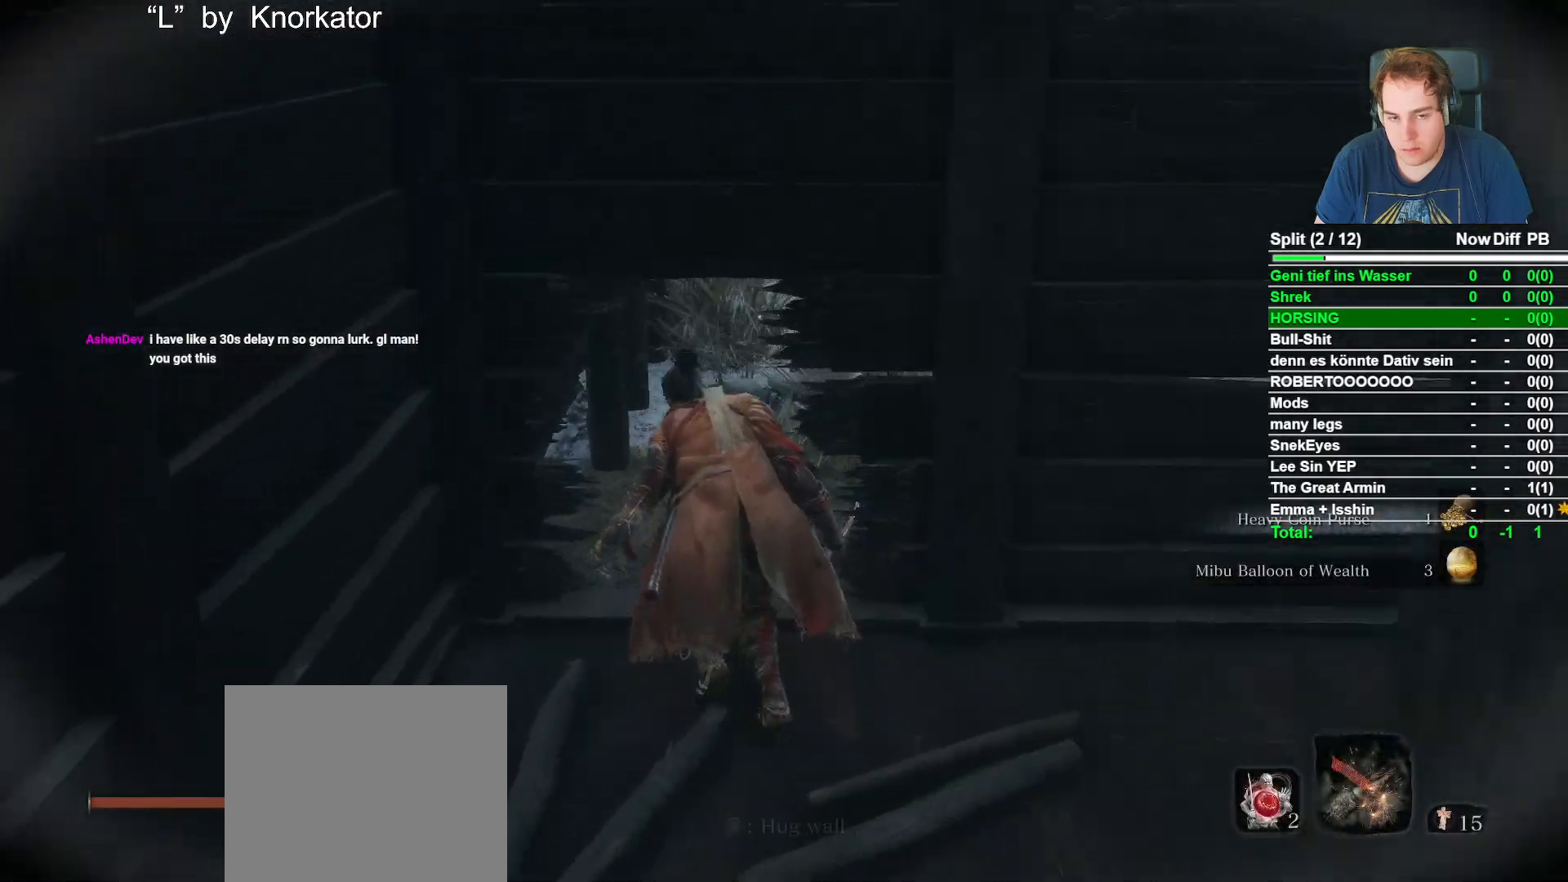
{"dt_ms": 500, "buttons": [], "left_stick": "up", "right_stick": "center", "events": [[200, "right_stick", "up-right"], [300, "B", "down"], [333, "right_stick", "center"], [467, "B", "up"]]}
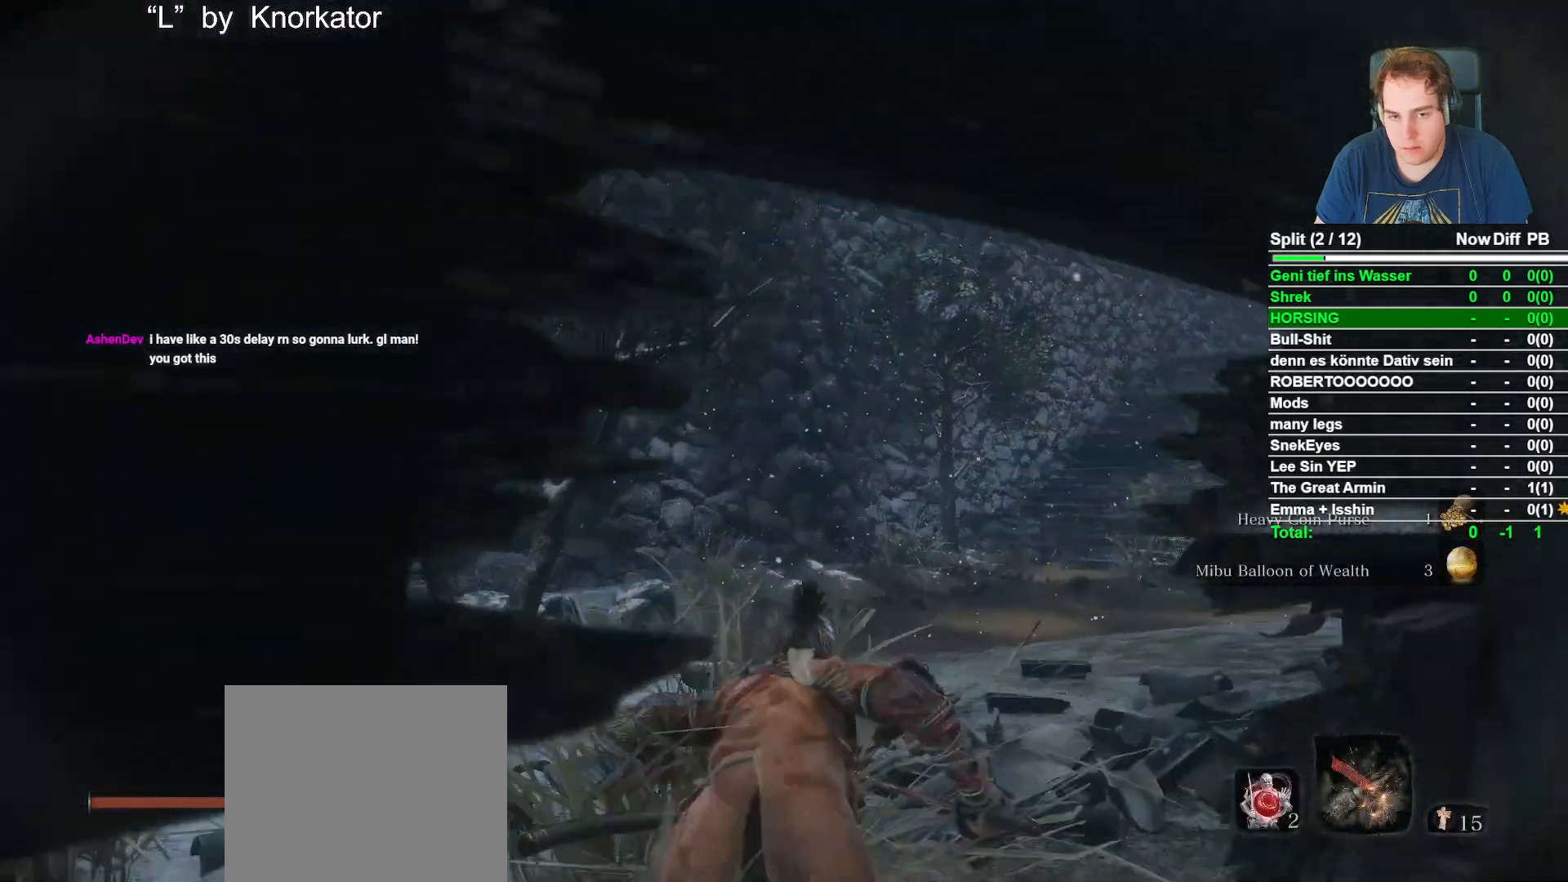
{"dt_ms": 500, "buttons": [], "left_stick": "up", "right_stick": "center", "events": [[300, "A", "down"], [400, "A", "up"]]}
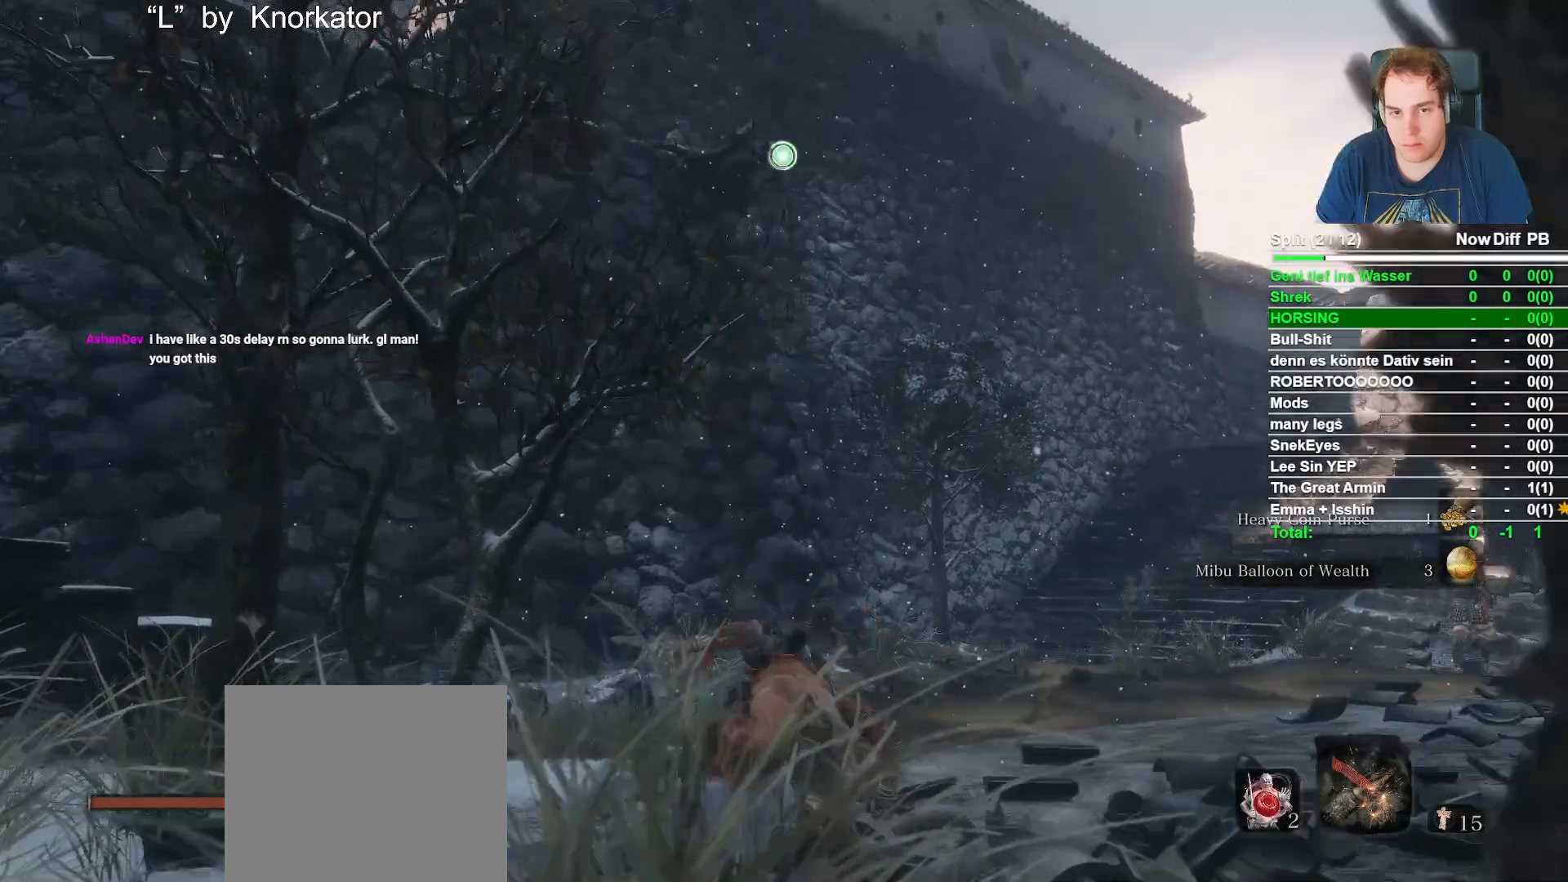
{"dt_ms": 500, "buttons": [], "left_stick": "center", "right_stick": "down-left", "events": [[50, "L2", "down"], [67, "right_stick", "up-left"], [250, "L2", "up"], [250, "right_stick", "center"], [317, "L2", "down"], [433, "left_stick", "center"], [483, "L2", "up"], [483, "right_stick", "down-left"]]}
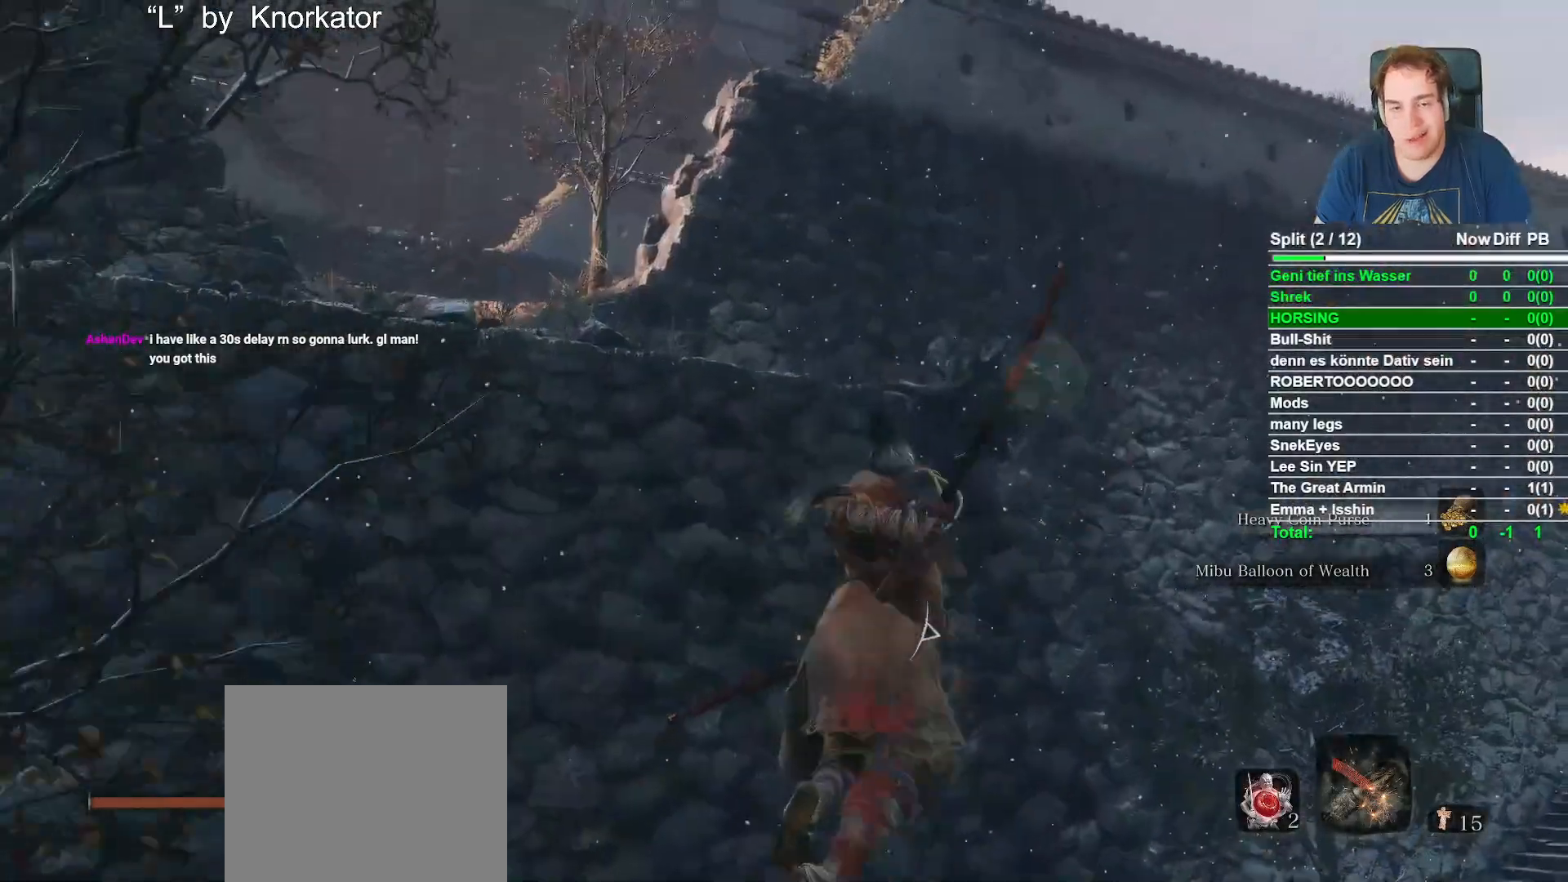
{"dt_ms": 500, "buttons": [], "left_stick": "up", "right_stick": "left", "events": [[133, "left_stick", "up"], [183, "right_stick", "center"], [300, "right_stick", "left"]]}
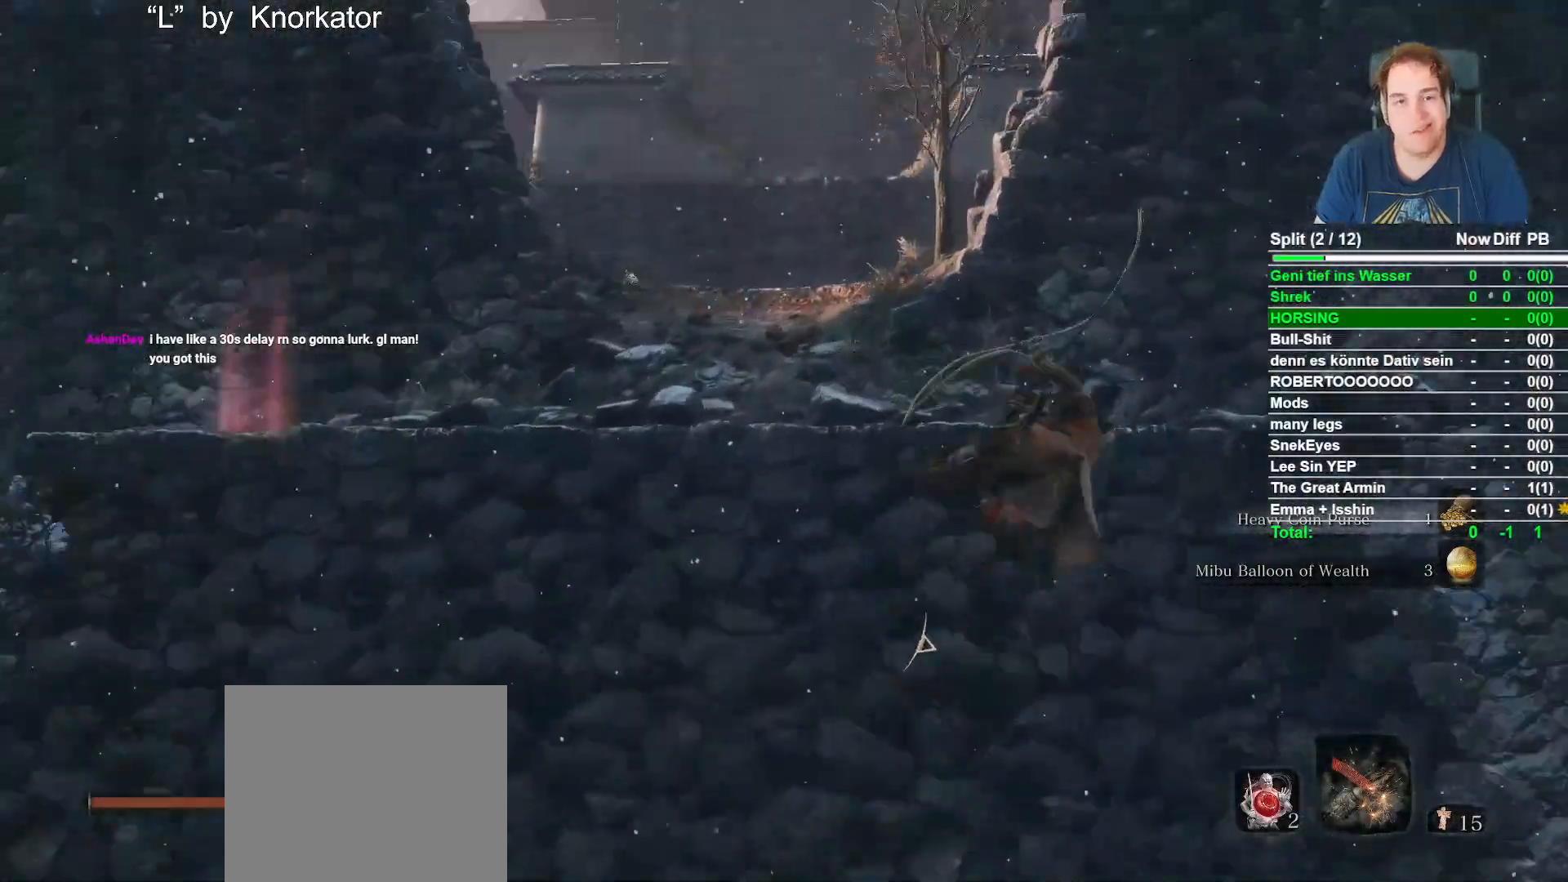
{"dt_ms": 500, "buttons": ["B"], "left_stick": "up", "right_stick": "down-left", "events": [[50, "B", "down"], [100, "right_stick", "center"], [233, "right_stick", "down-left"]]}
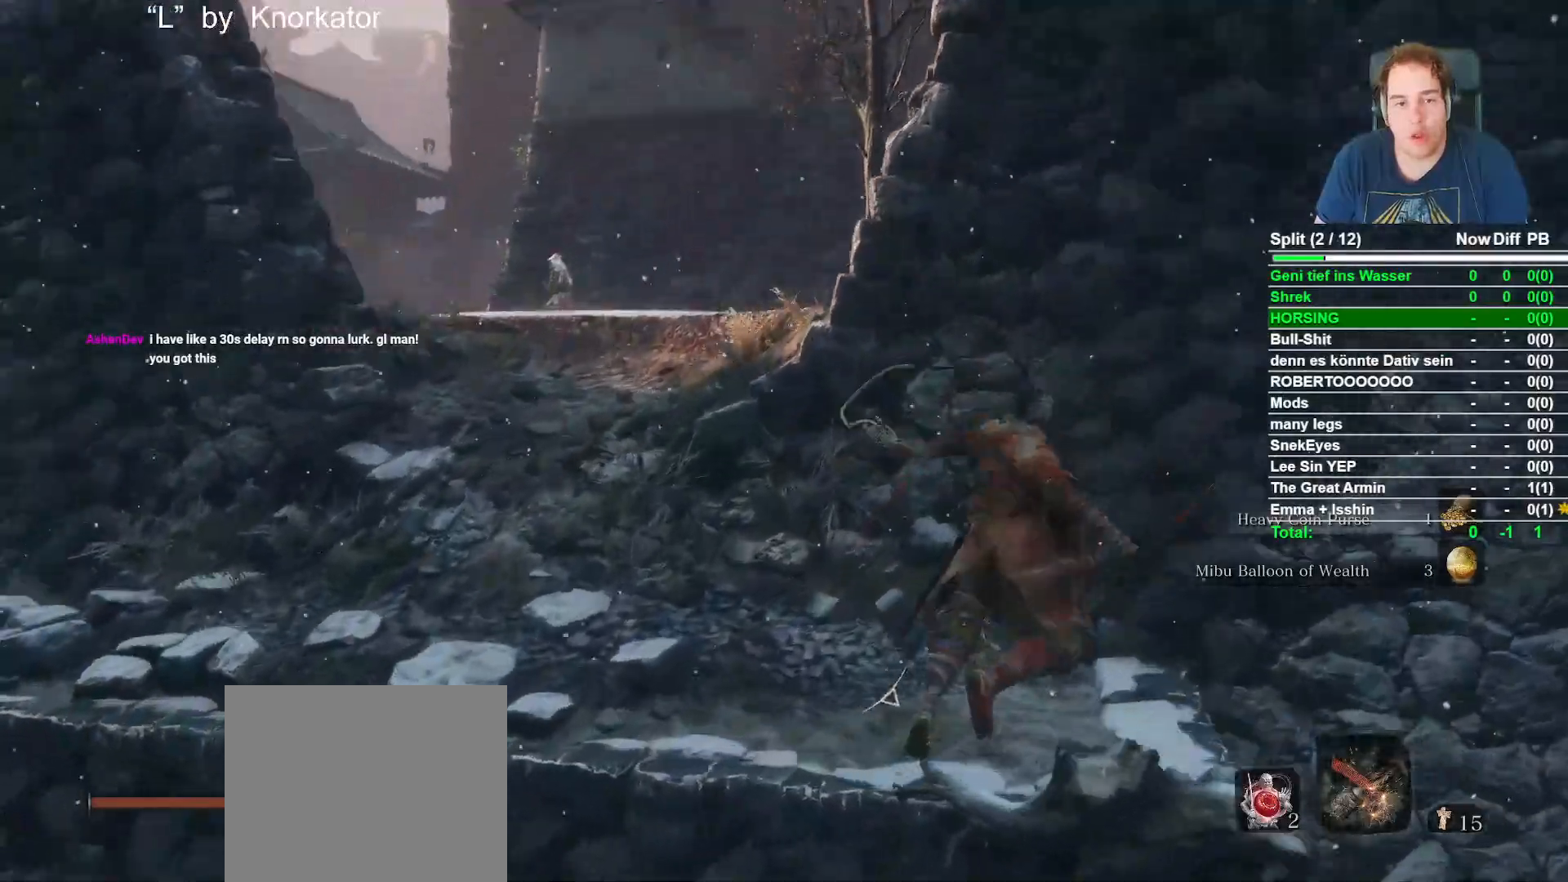
{"dt_ms": 500, "buttons": ["B"], "left_stick": "up", "right_stick": "center", "events": [[150, "right_stick", "center"], [350, "right_stick", "left"], [467, "right_stick", "center"]]}
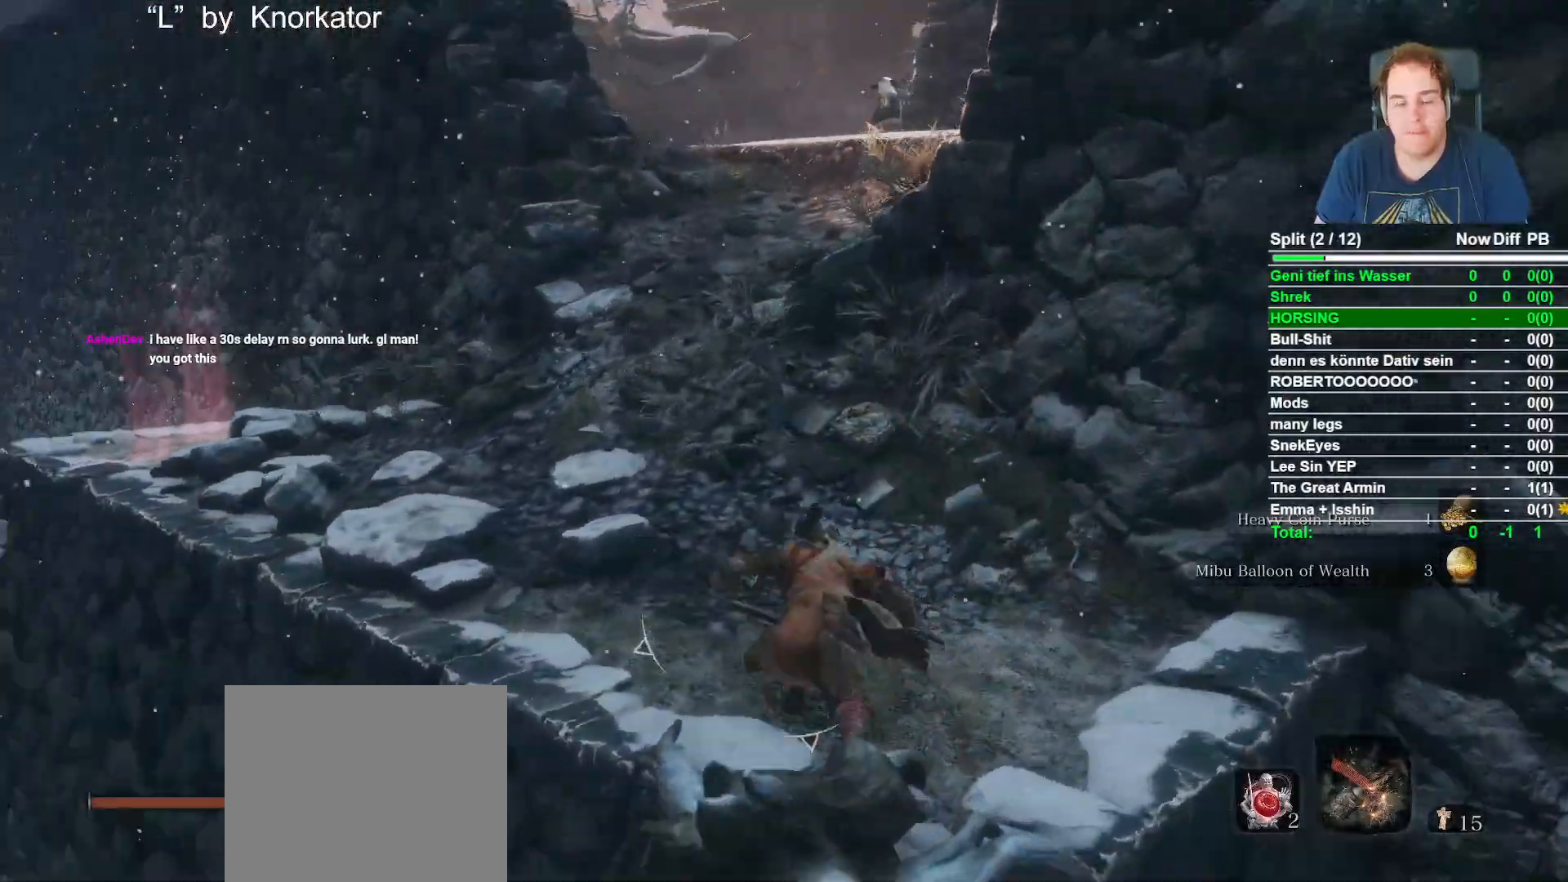
{"dt_ms": 500, "buttons": ["B"], "left_stick": "up", "right_stick": "center", "events": [[200, "right_stick", "down"], [333, "right_stick", "center"]]}
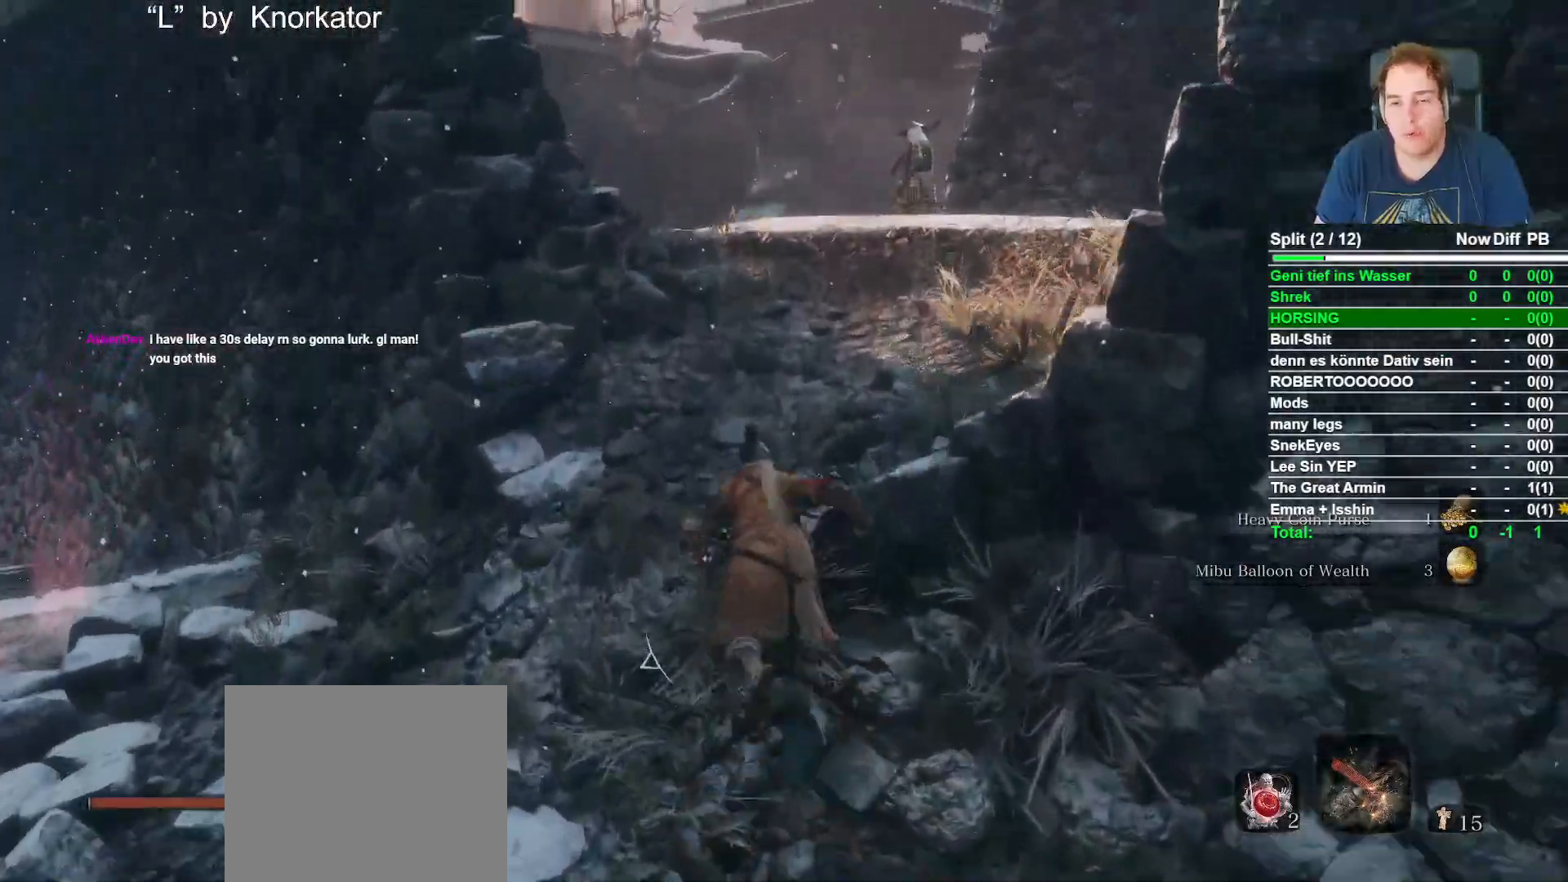
{"dt_ms": 500, "buttons": ["B"], "left_stick": "up", "right_stick": "center", "events": [[33, "right_stick", "down"], [167, "right_stick", "center"]]}
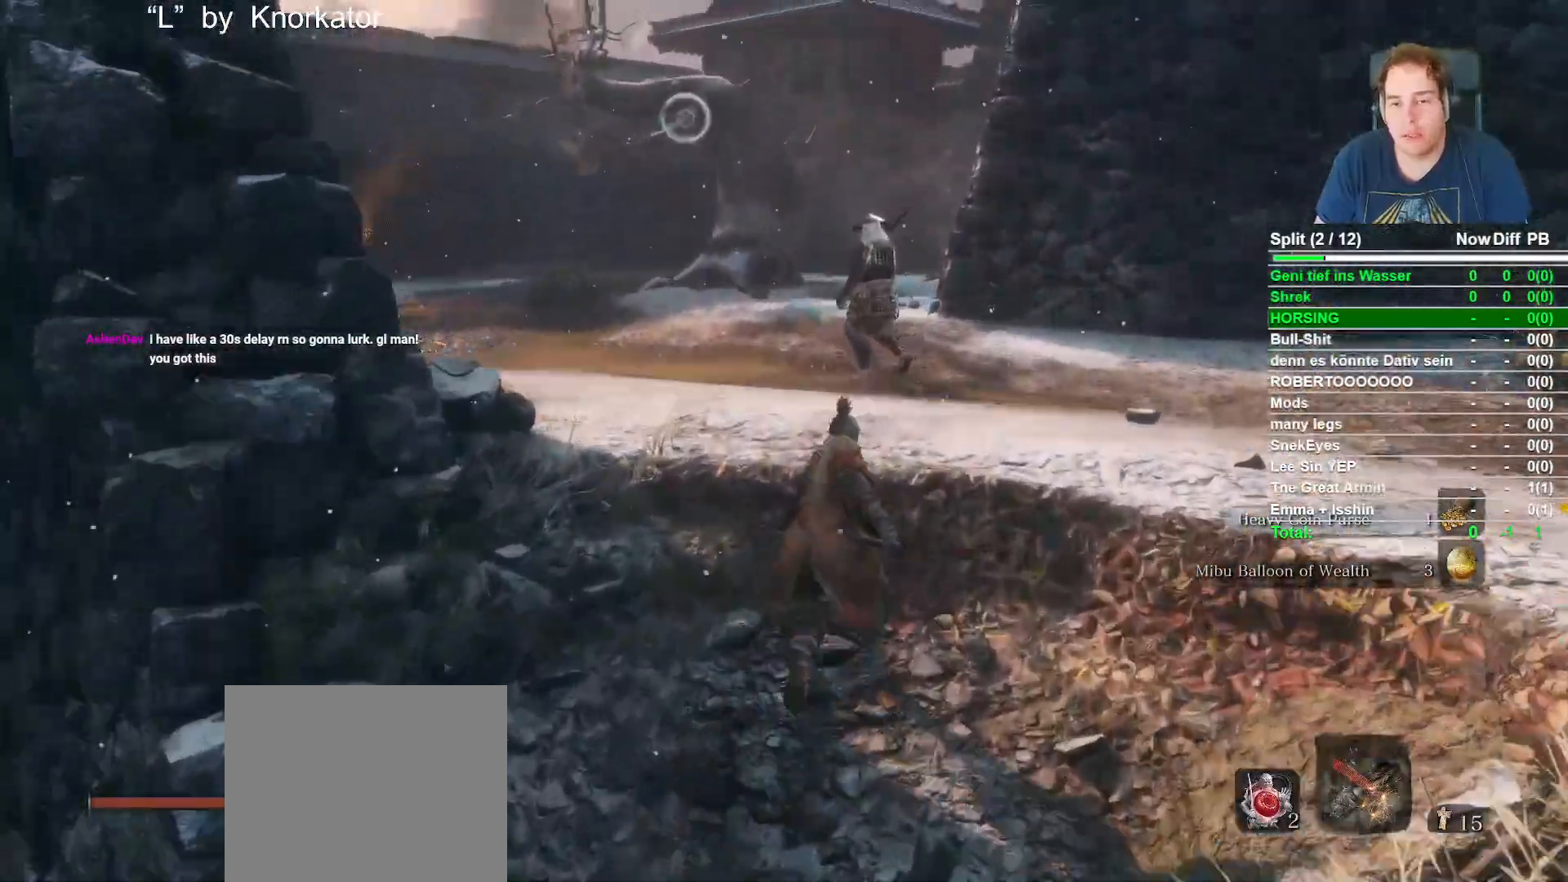
{"dt_ms": 500, "buttons": ["B"], "left_stick": "up", "right_stick": "center", "events": [[100, "R3", "down"], [200, "R3", "up"]]}
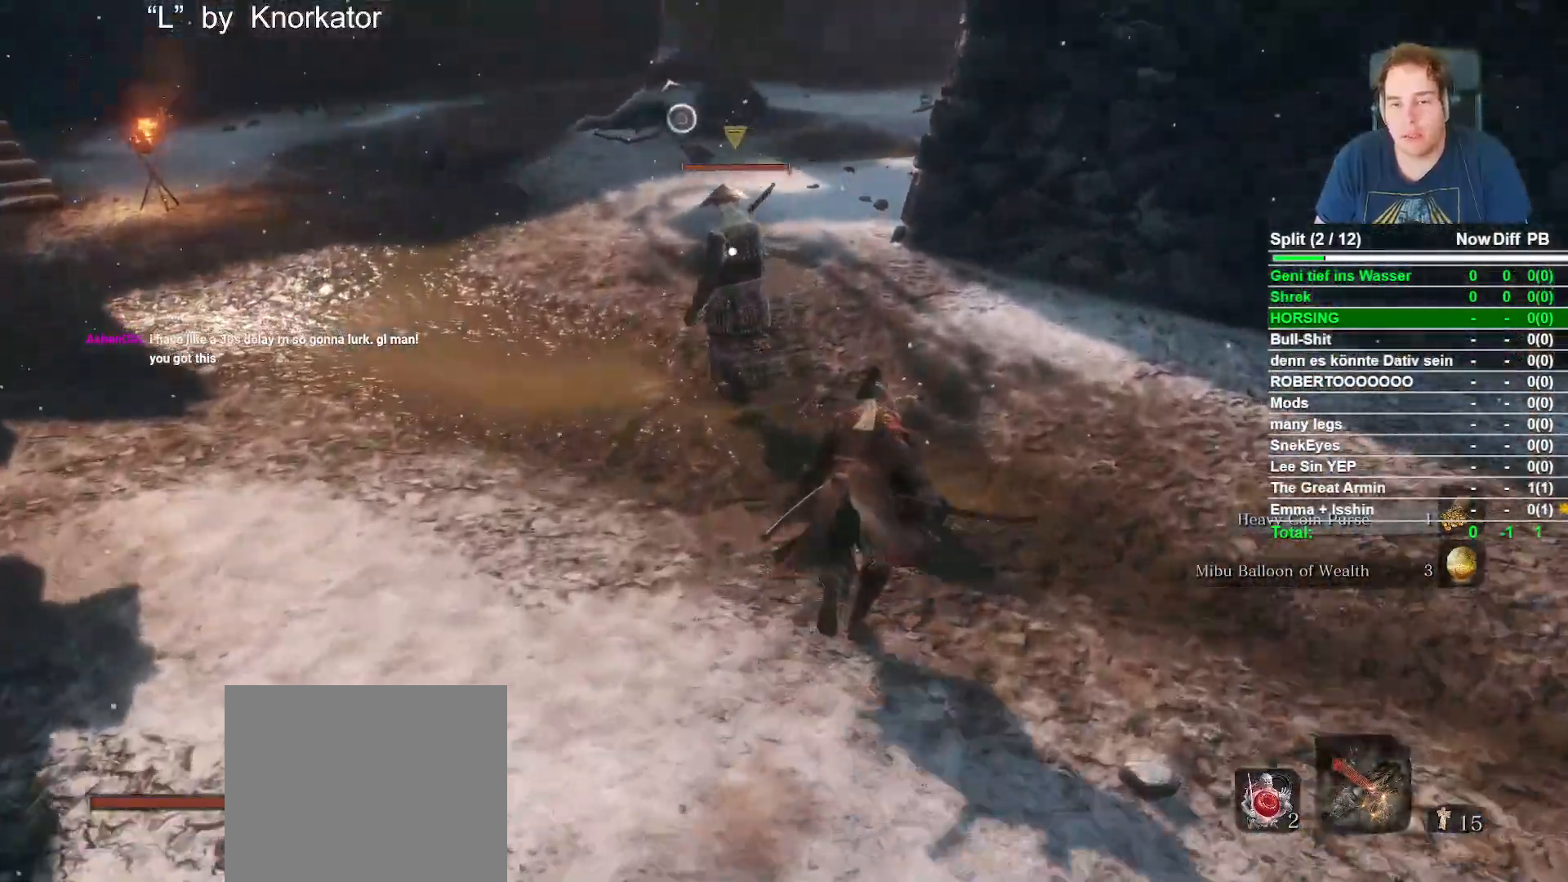
{"dt_ms": 500, "buttons": [], "left_stick": "center", "right_stick": "center", "events": [[267, "B", "up"], [333, "R1", "down"], [450, "left_stick", "center"], [500, "R1", "up"]]}
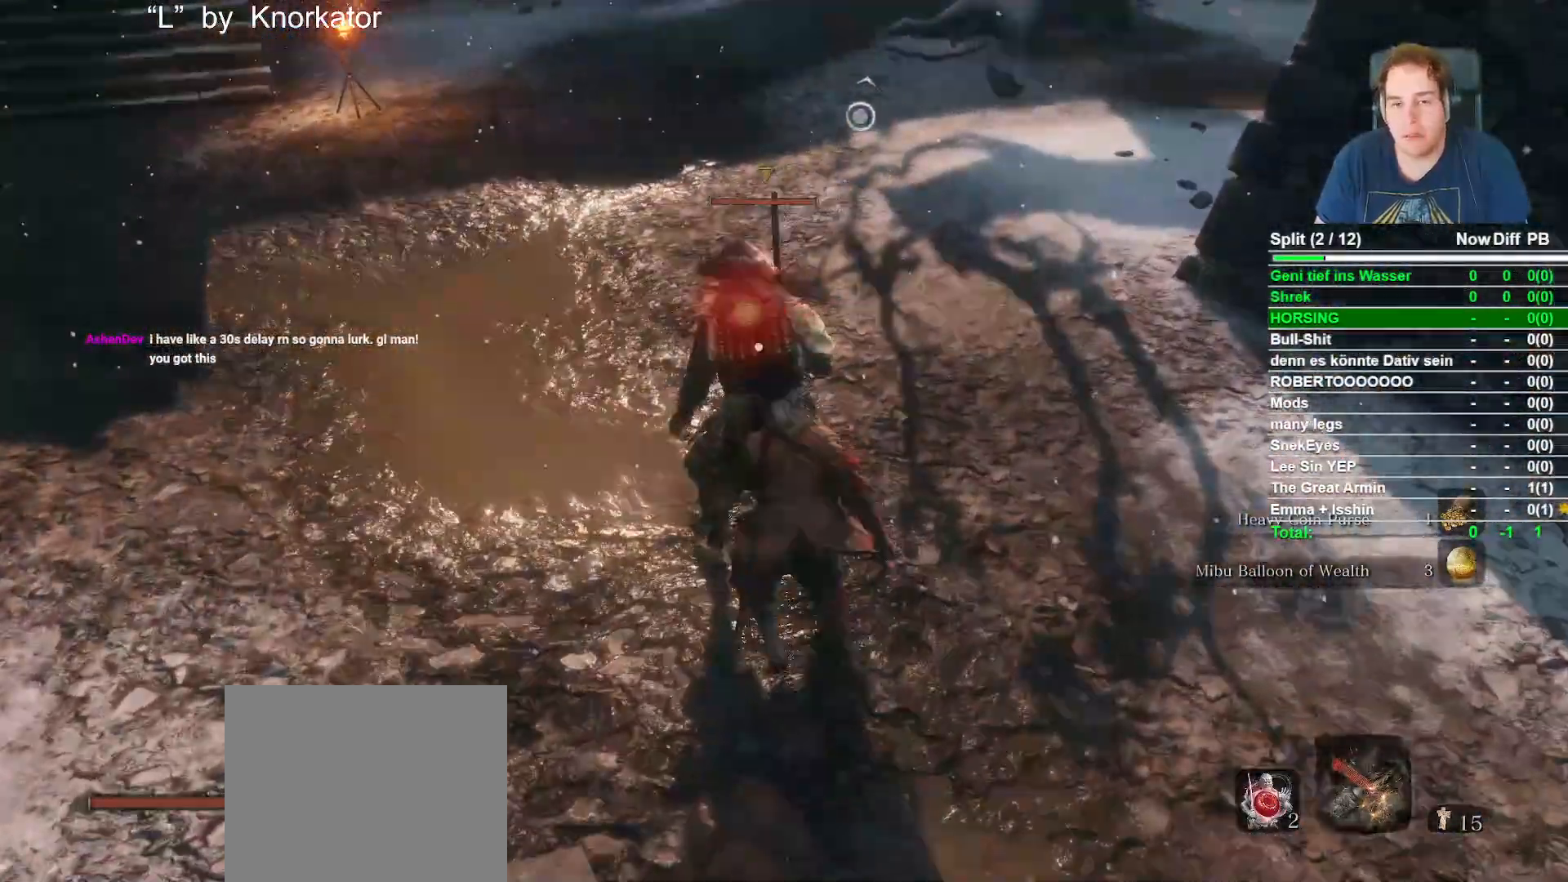
{"dt_ms": 1000, "buttons": [], "left_stick": "up", "right_stick": "up-right", "events": [[433, "R3", "down"], [550, "right_stick", "up"], [567, "R3", "up"], [717, "left_stick", "up"], [717, "right_stick", "center"], [900, "right_stick", "up-right"]]}
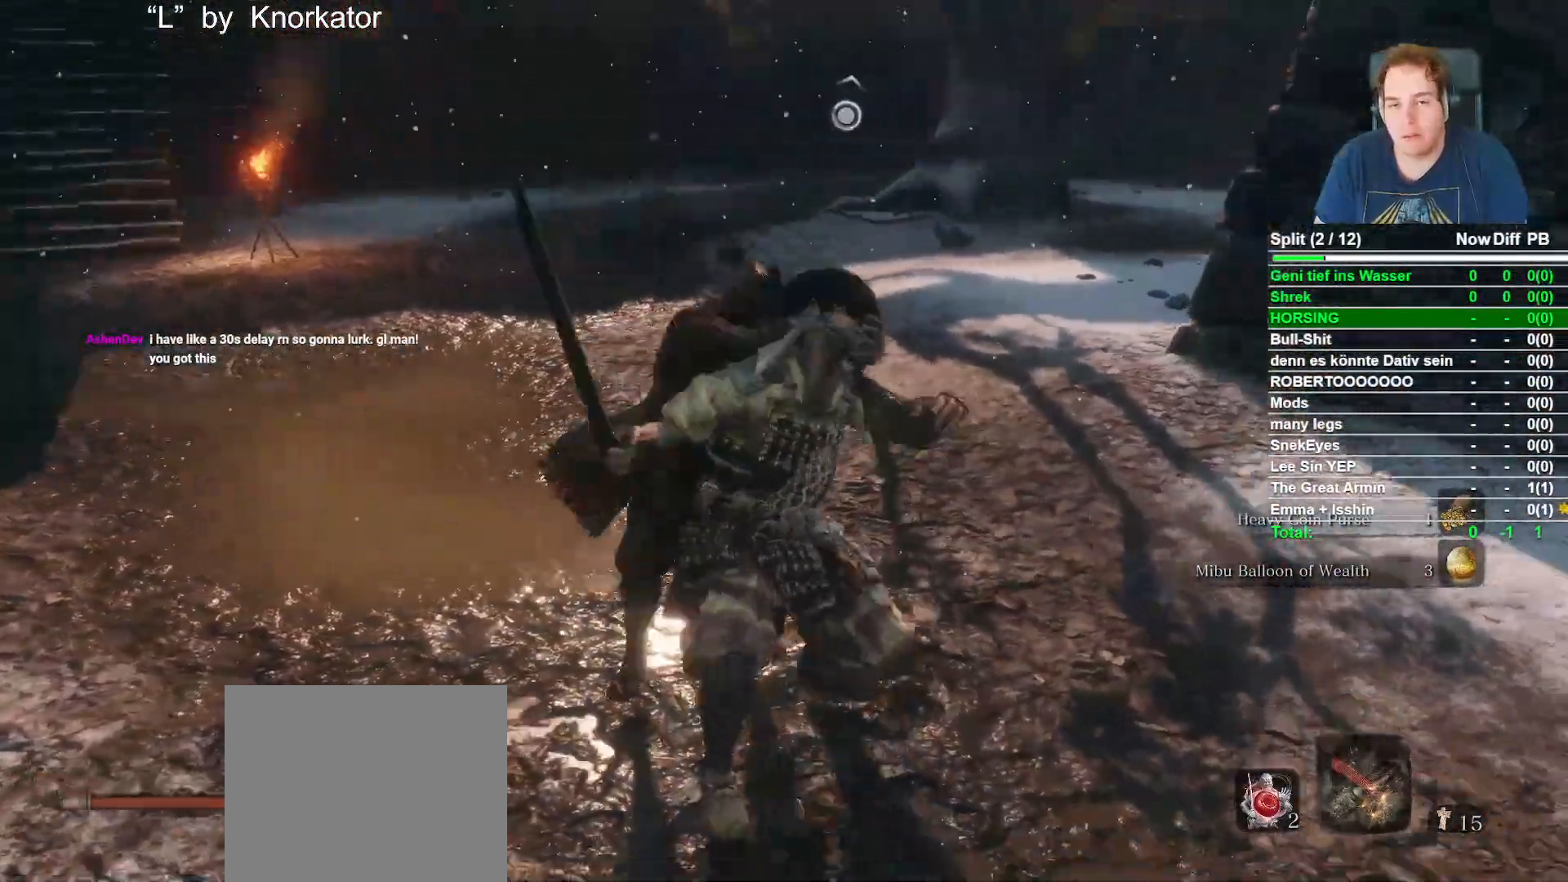
{"dt_ms": 500, "buttons": ["B"], "left_stick": "up", "right_stick": "center", "events": [[83, "right_stick", "center"], [233, "right_stick", "up"], [367, "B", "down"], [433, "right_stick", "center"]]}
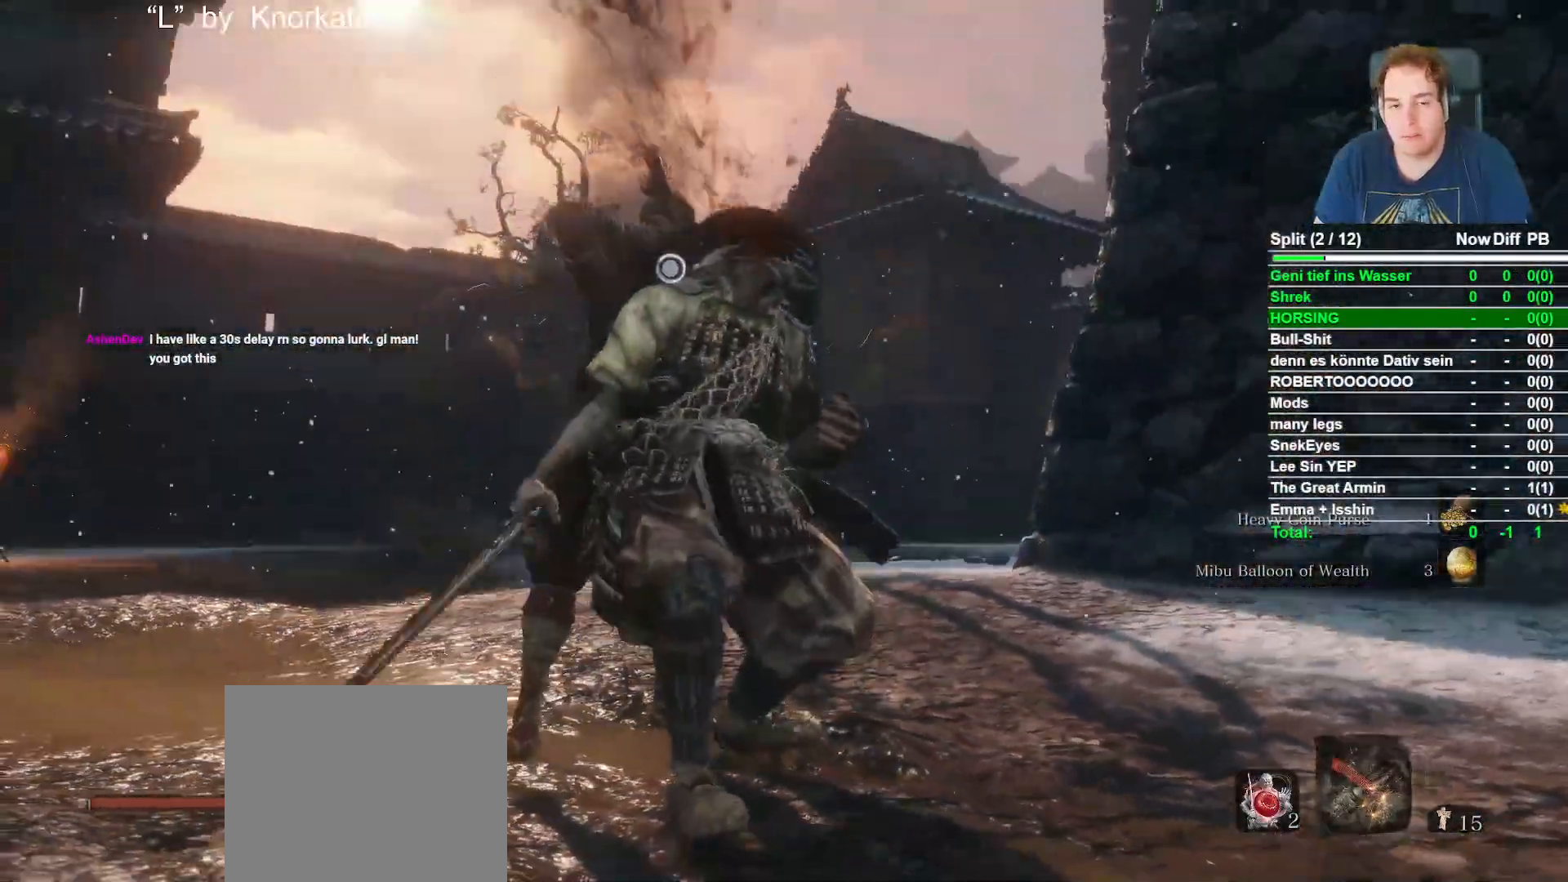
{"dt_ms": 500, "buttons": ["B", "X"], "left_stick": "up", "right_stick": "center", "events": [[100, "X", "down"]]}
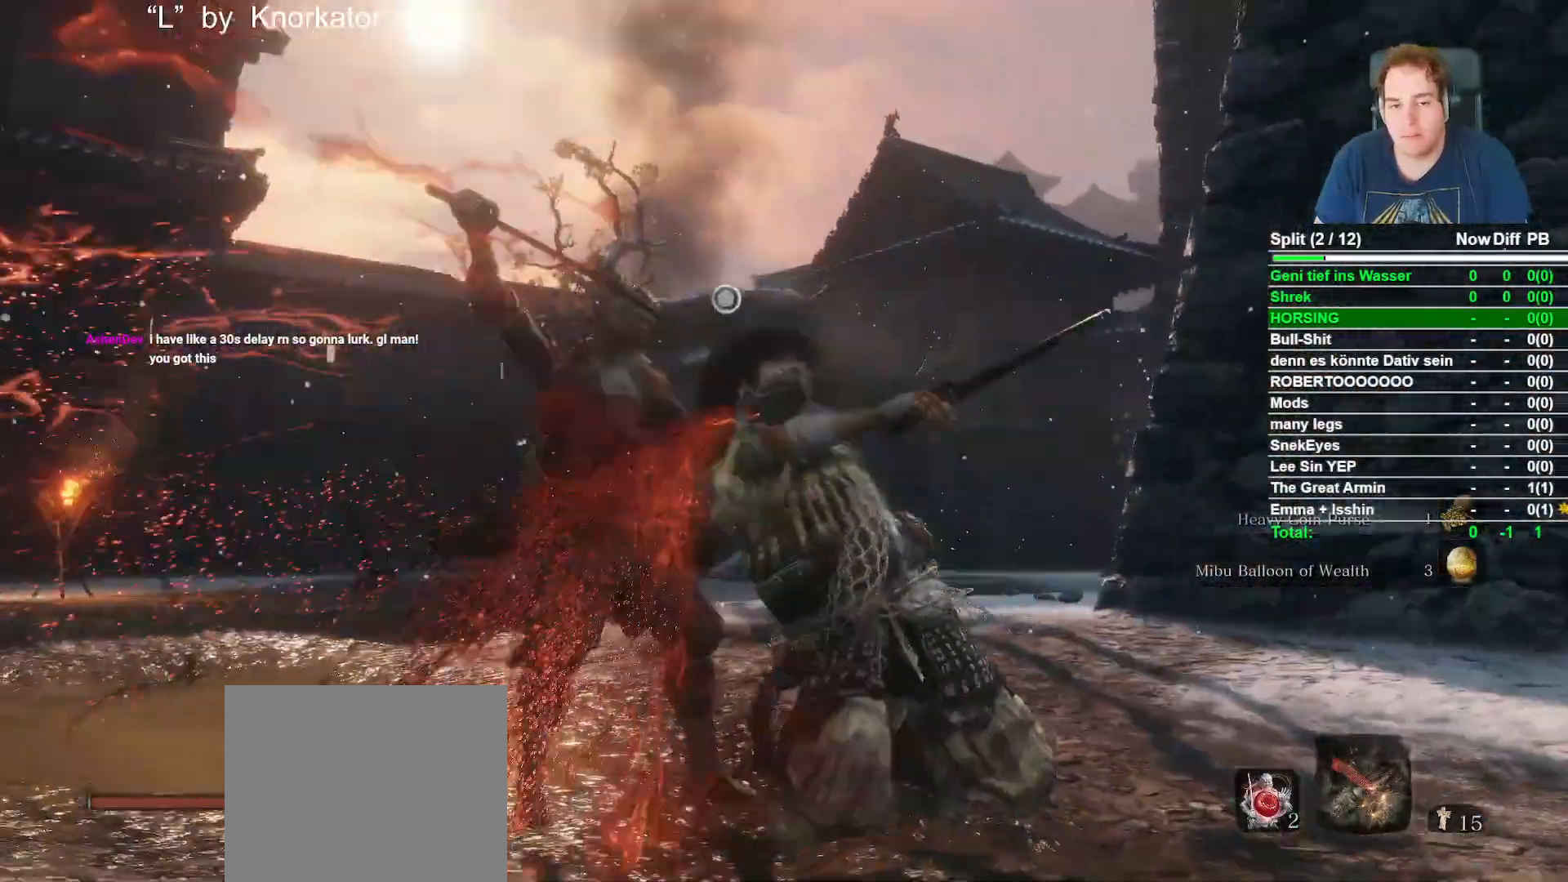
{"dt_ms": 500, "buttons": ["B", "X"], "left_stick": "up", "right_stick": "center", "events": []}
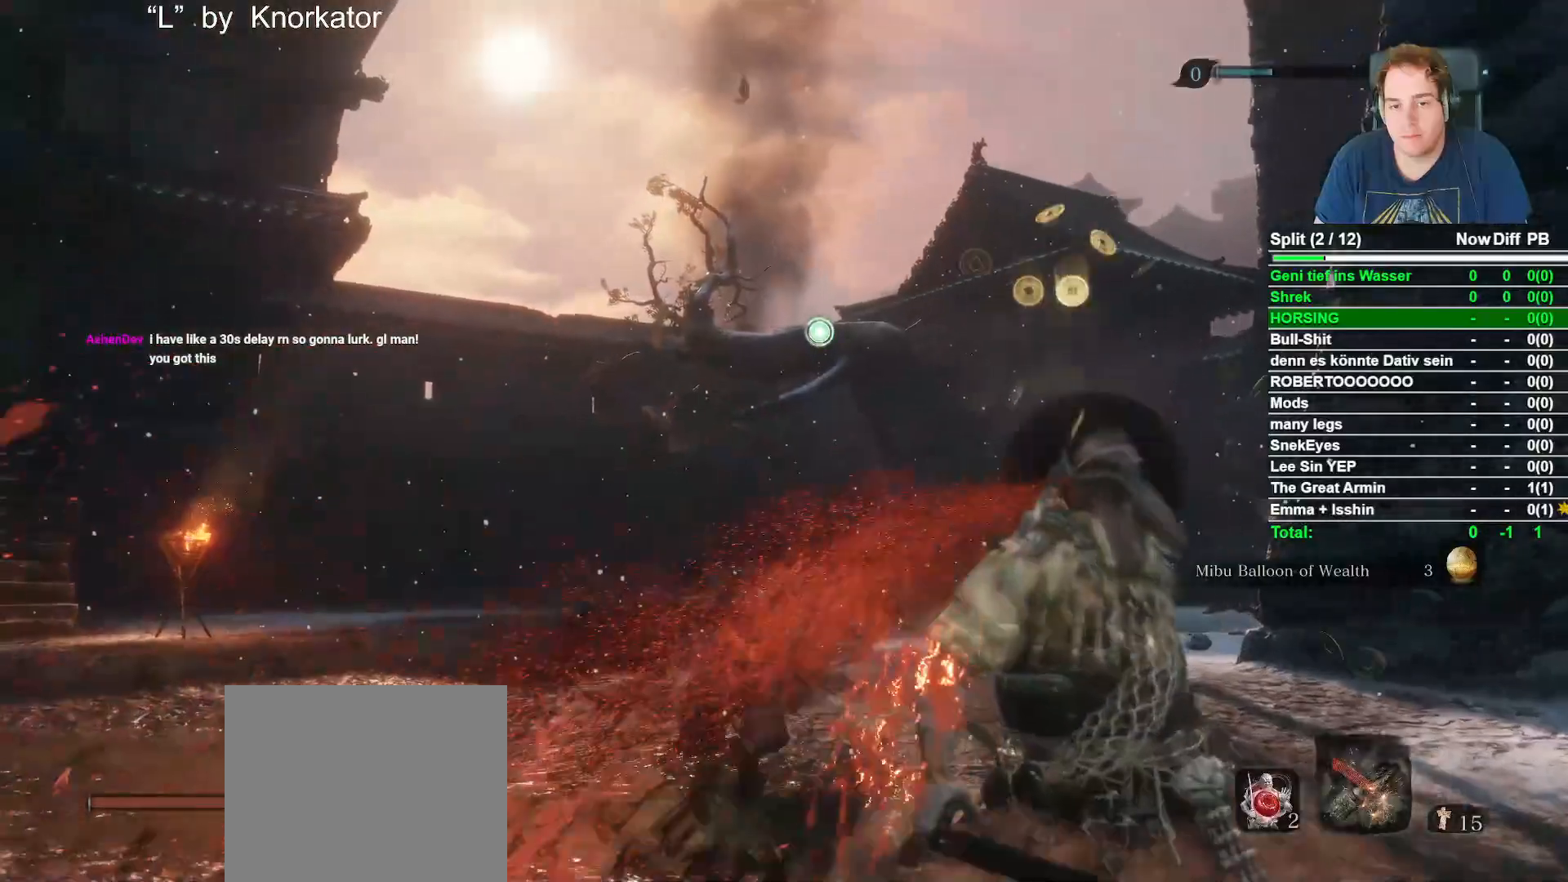
{"dt_ms": 500, "buttons": [], "left_stick": "up", "right_stick": "center", "events": [[33, "A", "down"], [317, "A", "up"], [317, "L2", "down"], [350, "X", "up"], [483, "L2", "up"], [500, "B", "up"]]}
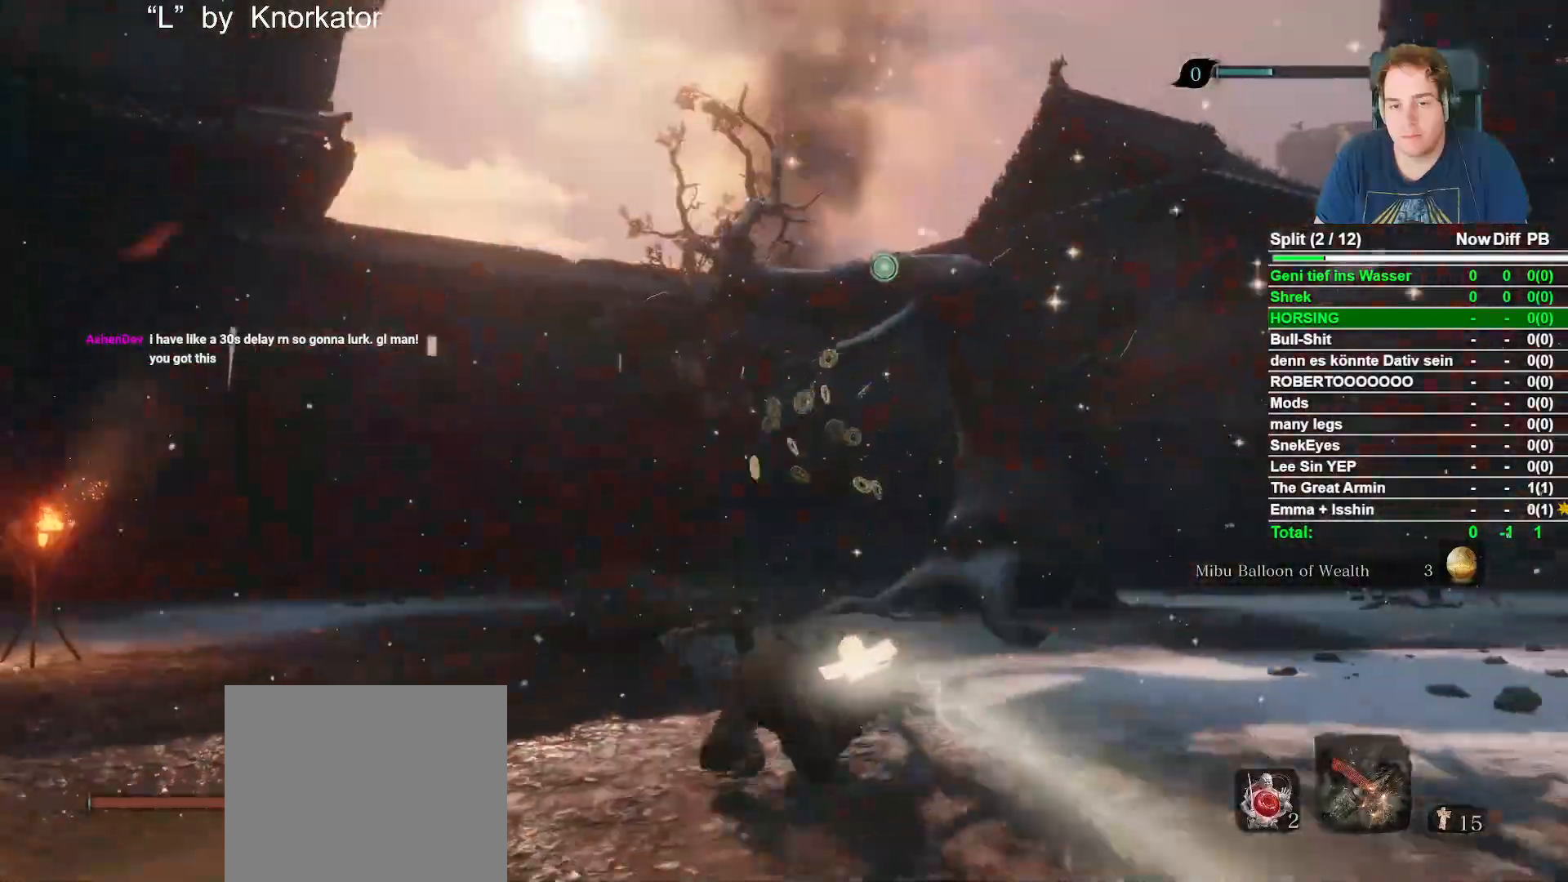
{"dt_ms": 500, "buttons": [], "left_stick": "up", "right_stick": "center", "events": [[83, "L2", "down"], [150, "right_stick", "down"], [233, "L2", "up"], [300, "L2", "down"], [300, "right_stick", "right"], [367, "right_stick", "center"], [467, "L2", "up"]]}
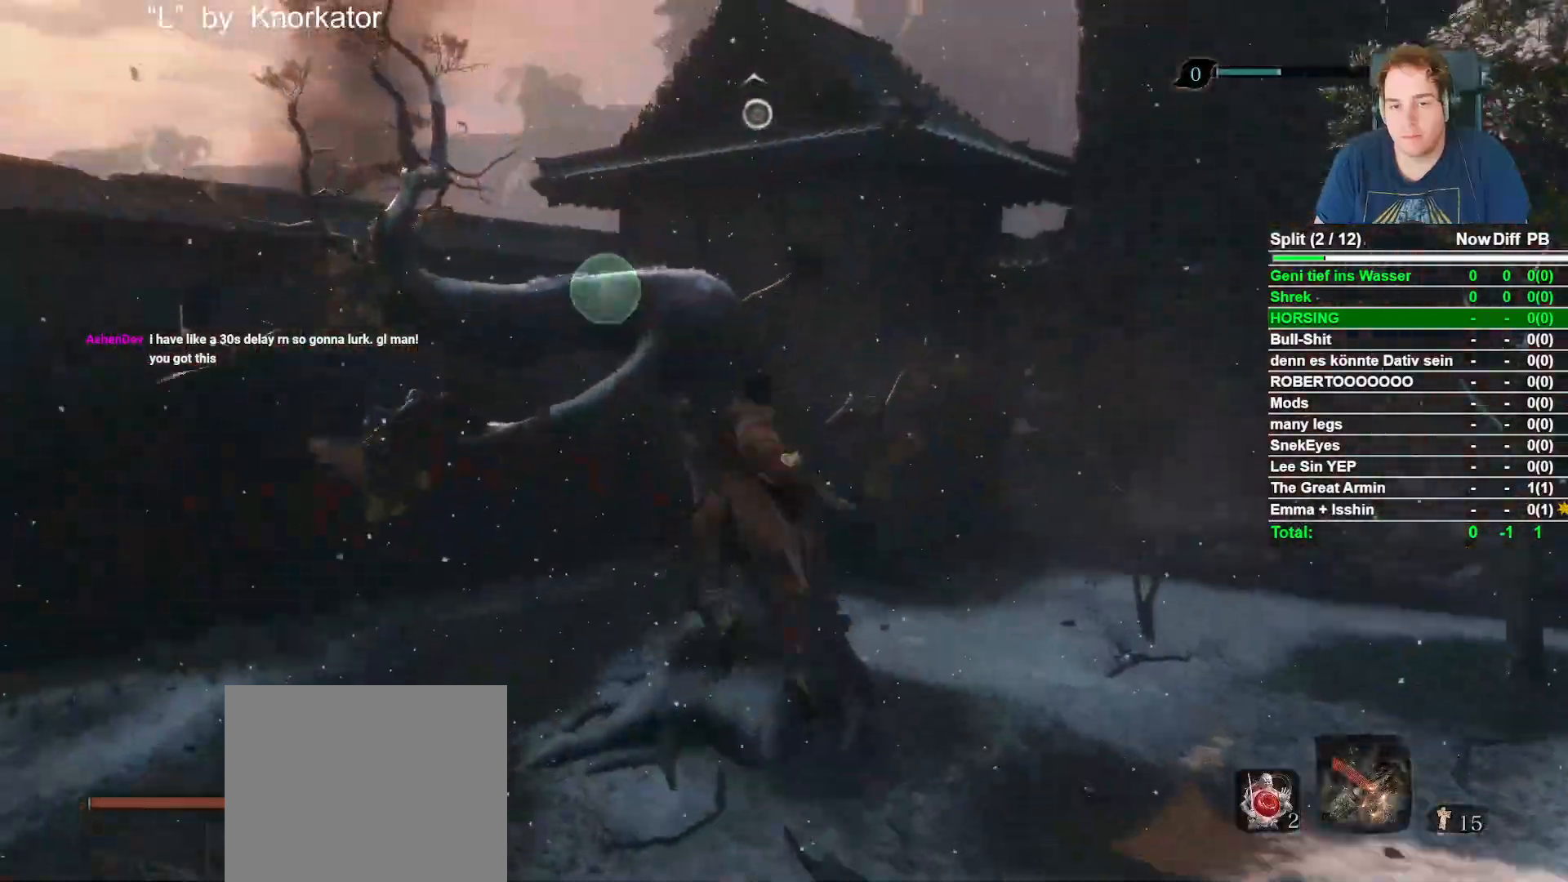
{"dt_ms": 500, "buttons": ["L2"], "left_stick": "up", "right_stick": "center", "events": [[150, "right_stick", "down-right"], [200, "right_stick", "right"], [300, "right_stick", "center"], [367, "L2", "down"]]}
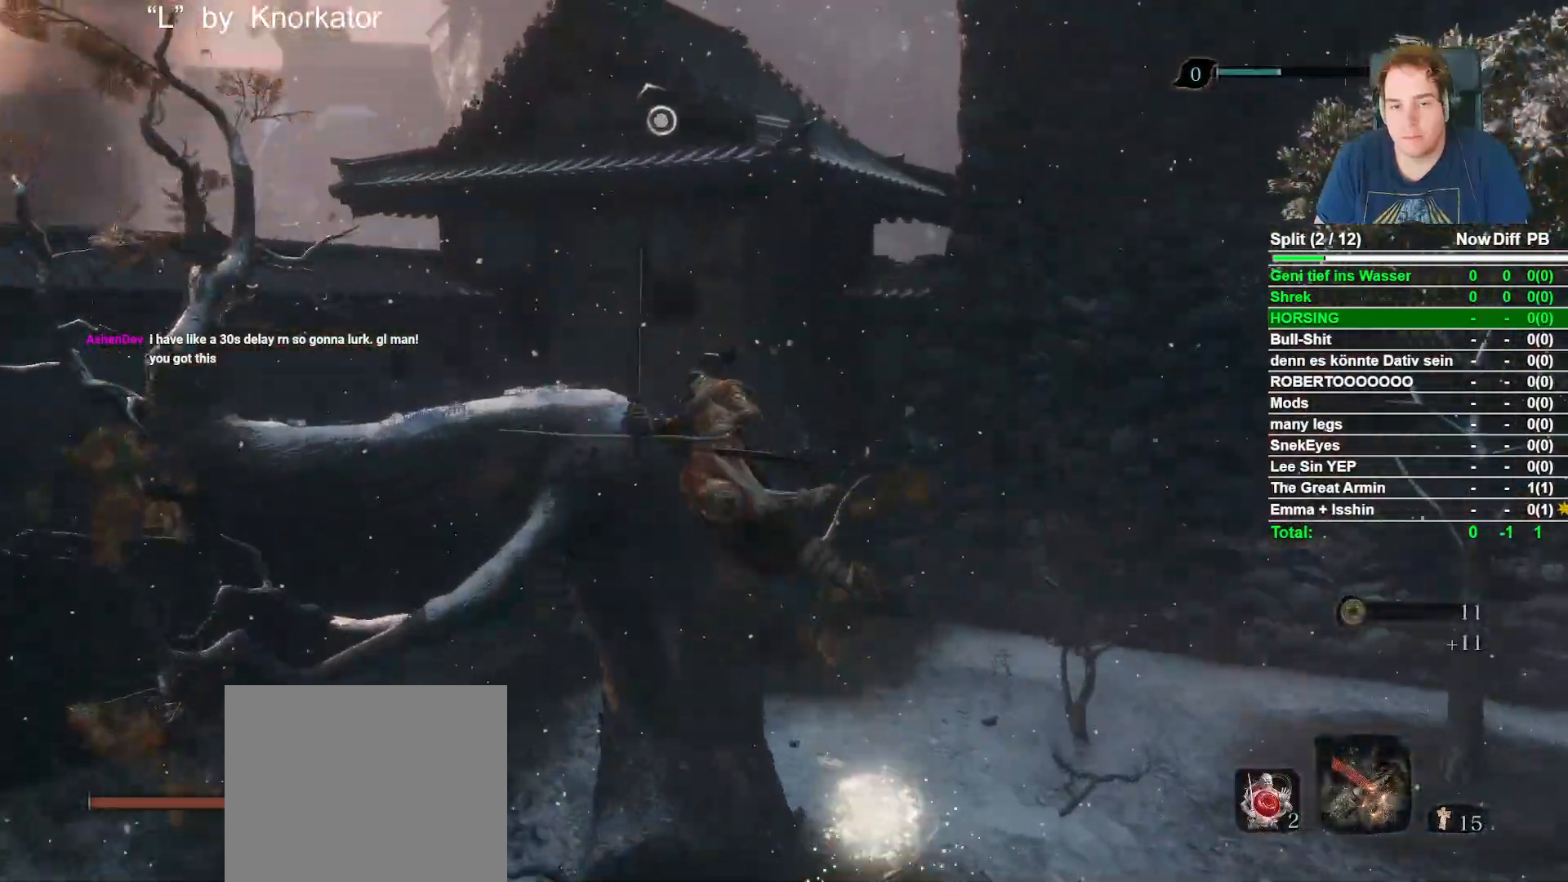
{"dt_ms": 500, "buttons": ["L2"], "left_stick": "up", "right_stick": "center", "events": [[33, "L2", "up"], [50, "right_stick", "up"], [167, "L2", "down"], [167, "right_stick", "center"], [317, "L2", "up"], [400, "L2", "down"]]}
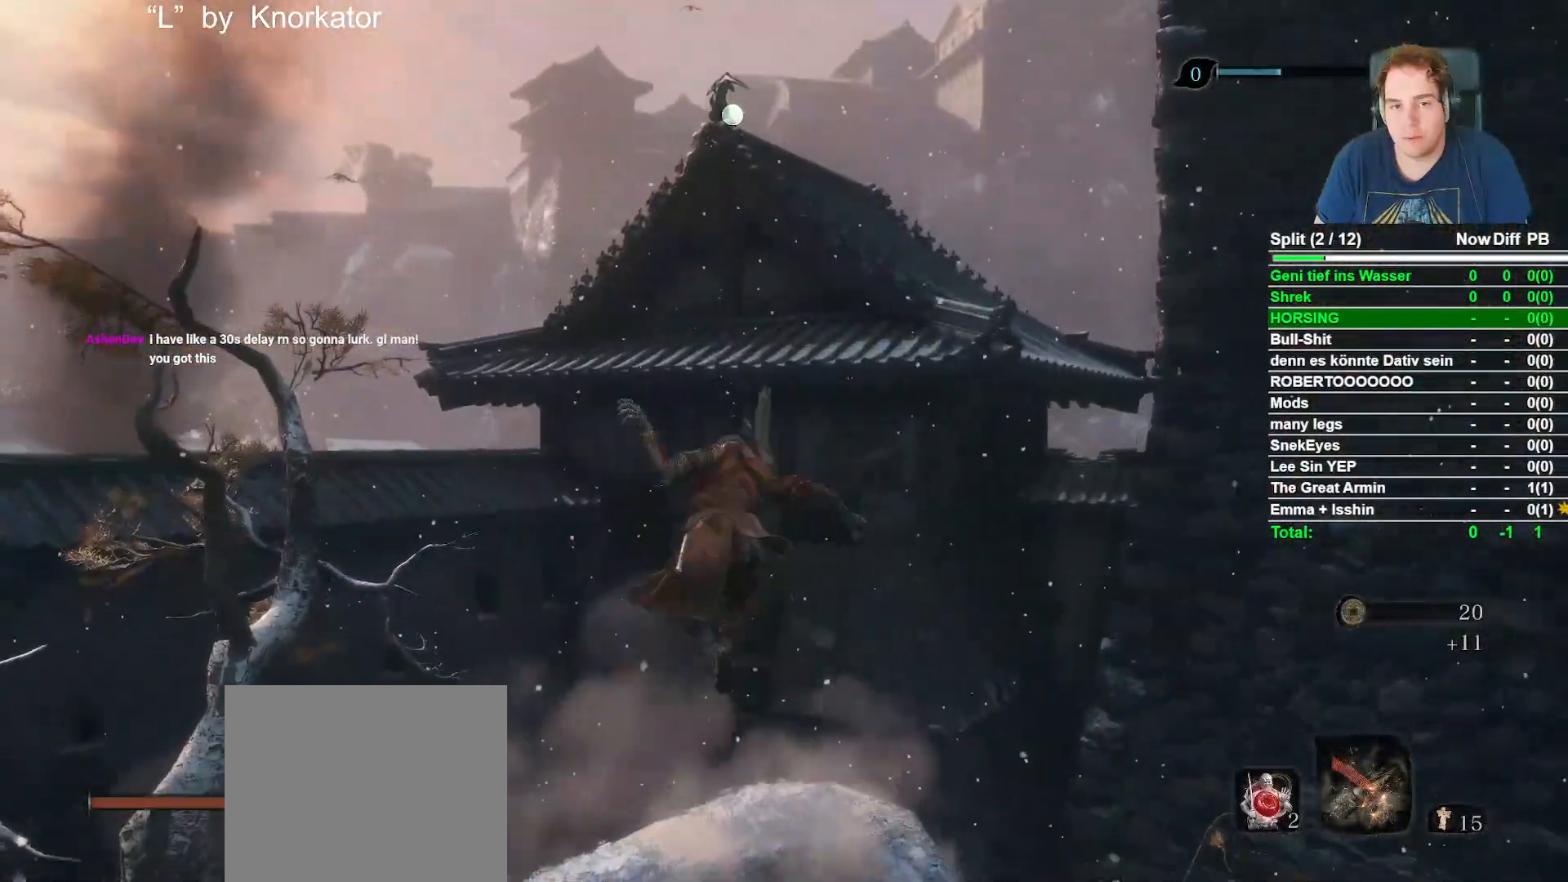
{"dt_ms": 500, "buttons": [], "left_stick": "up", "right_stick": "center", "events": [[50, "L2", "up"], [50, "left_stick", "center"], [183, "right_stick", "down"], [267, "left_stick", "up"], [367, "right_stick", "center"]]}
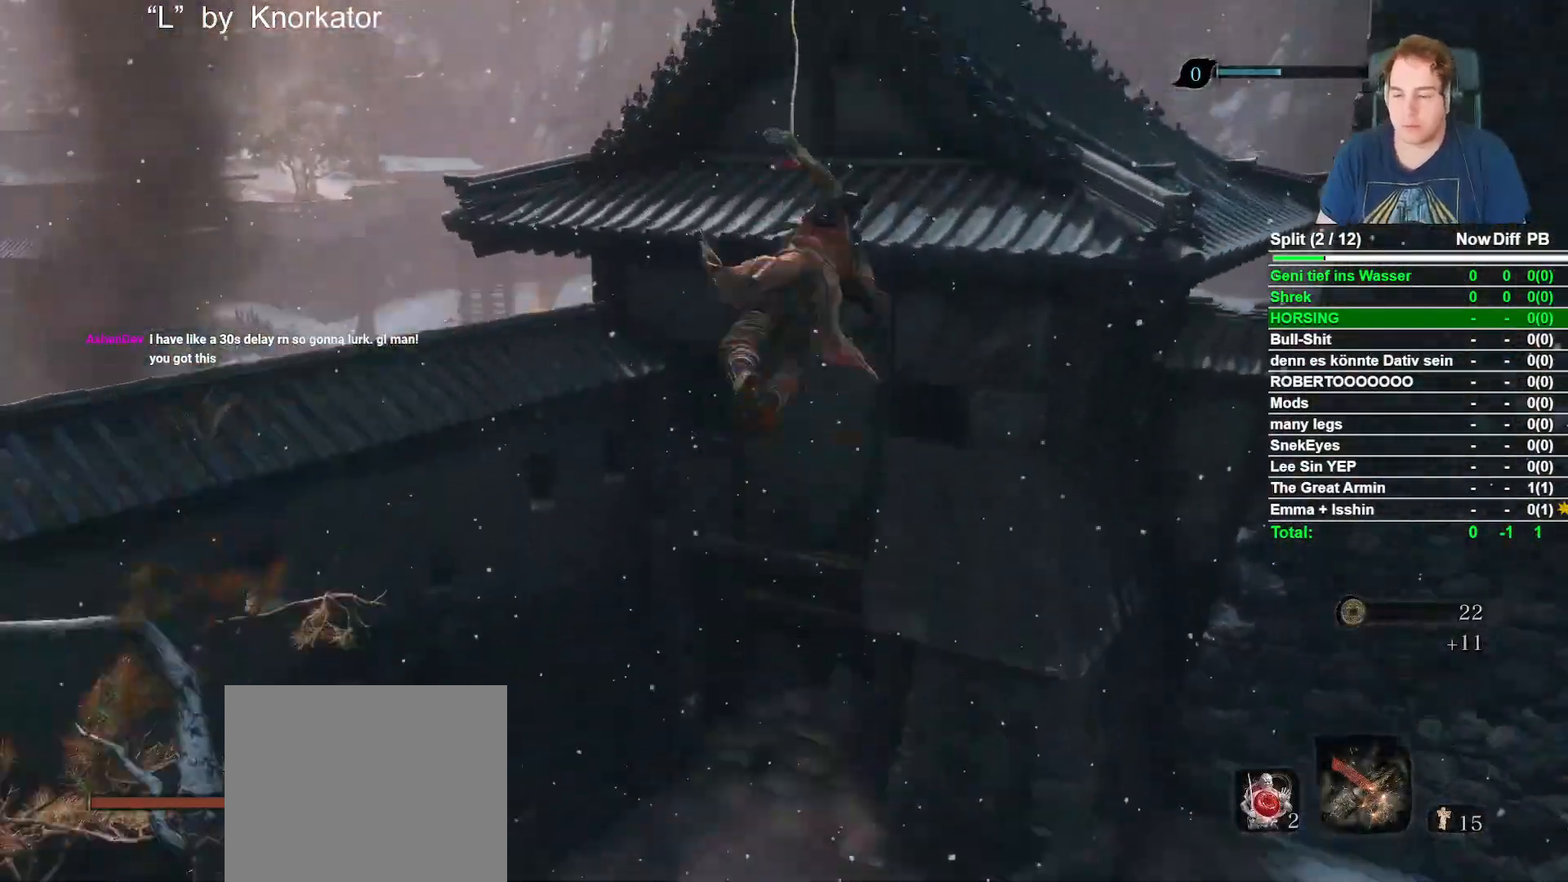
{"dt_ms": 500, "buttons": ["B"], "left_stick": "up", "right_stick": "center", "events": [[33, "right_stick", "down"], [250, "right_stick", "center"], [383, "B", "down"]]}
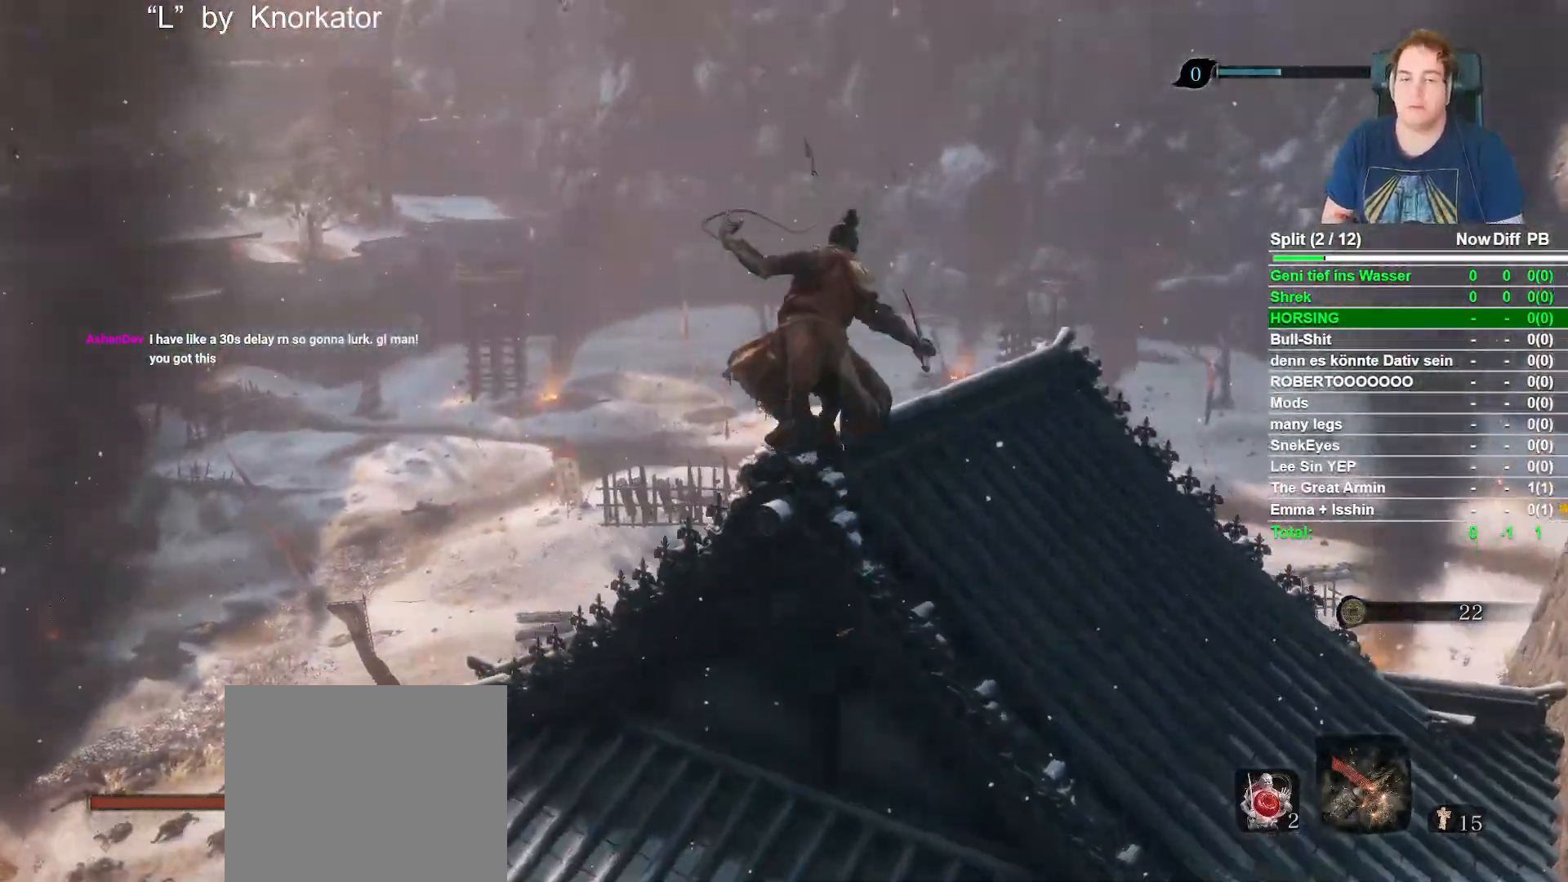
{"dt_ms": 500, "buttons": [], "left_stick": "up", "right_stick": "down", "events": [[367, "B", "up"], [500, "right_stick", "down"]]}
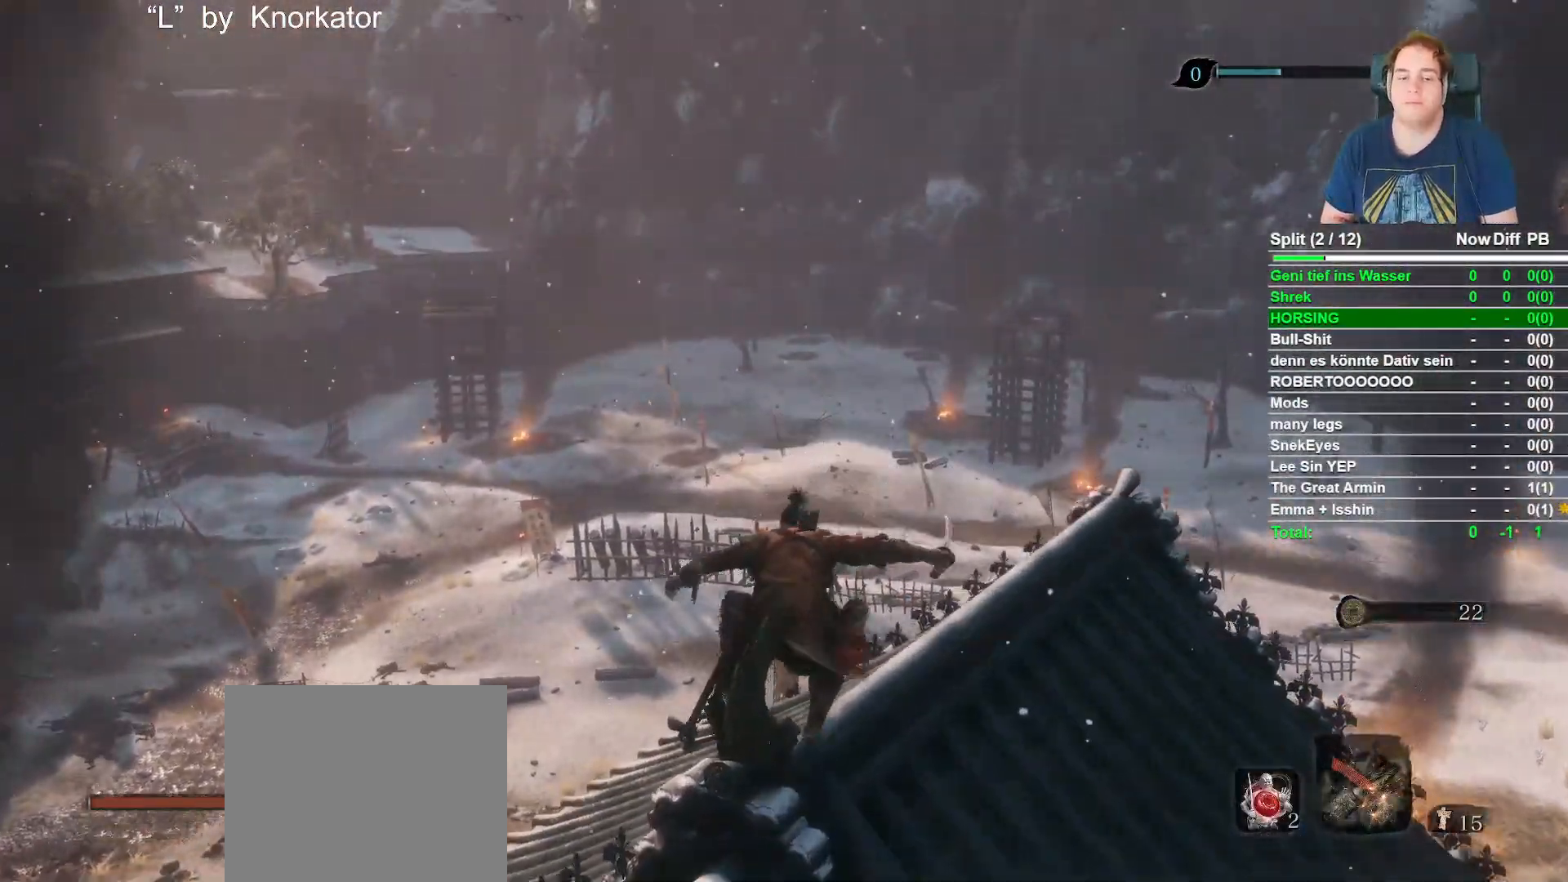
{"dt_ms": 500, "buttons": [], "left_stick": "up", "right_stick": "center", "events": [[283, "right_stick", "center"]]}
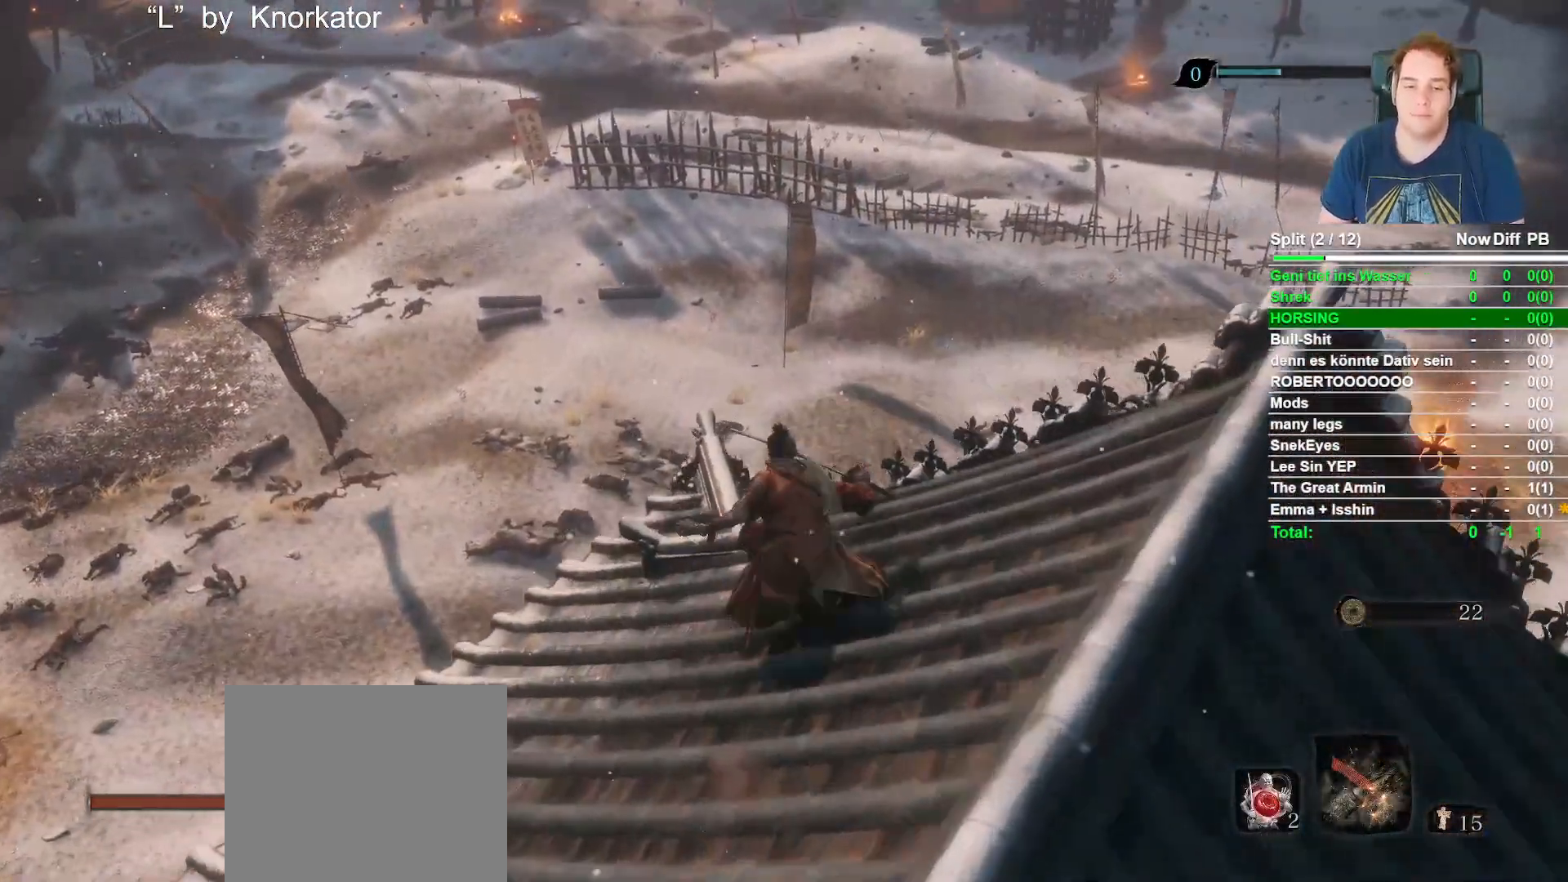
{"dt_ms": 500, "buttons": [], "left_stick": "center", "right_stick": "center", "events": [[83, "left_stick", "center"], [400, "L1", "down"], [483, "L1", "up"]]}
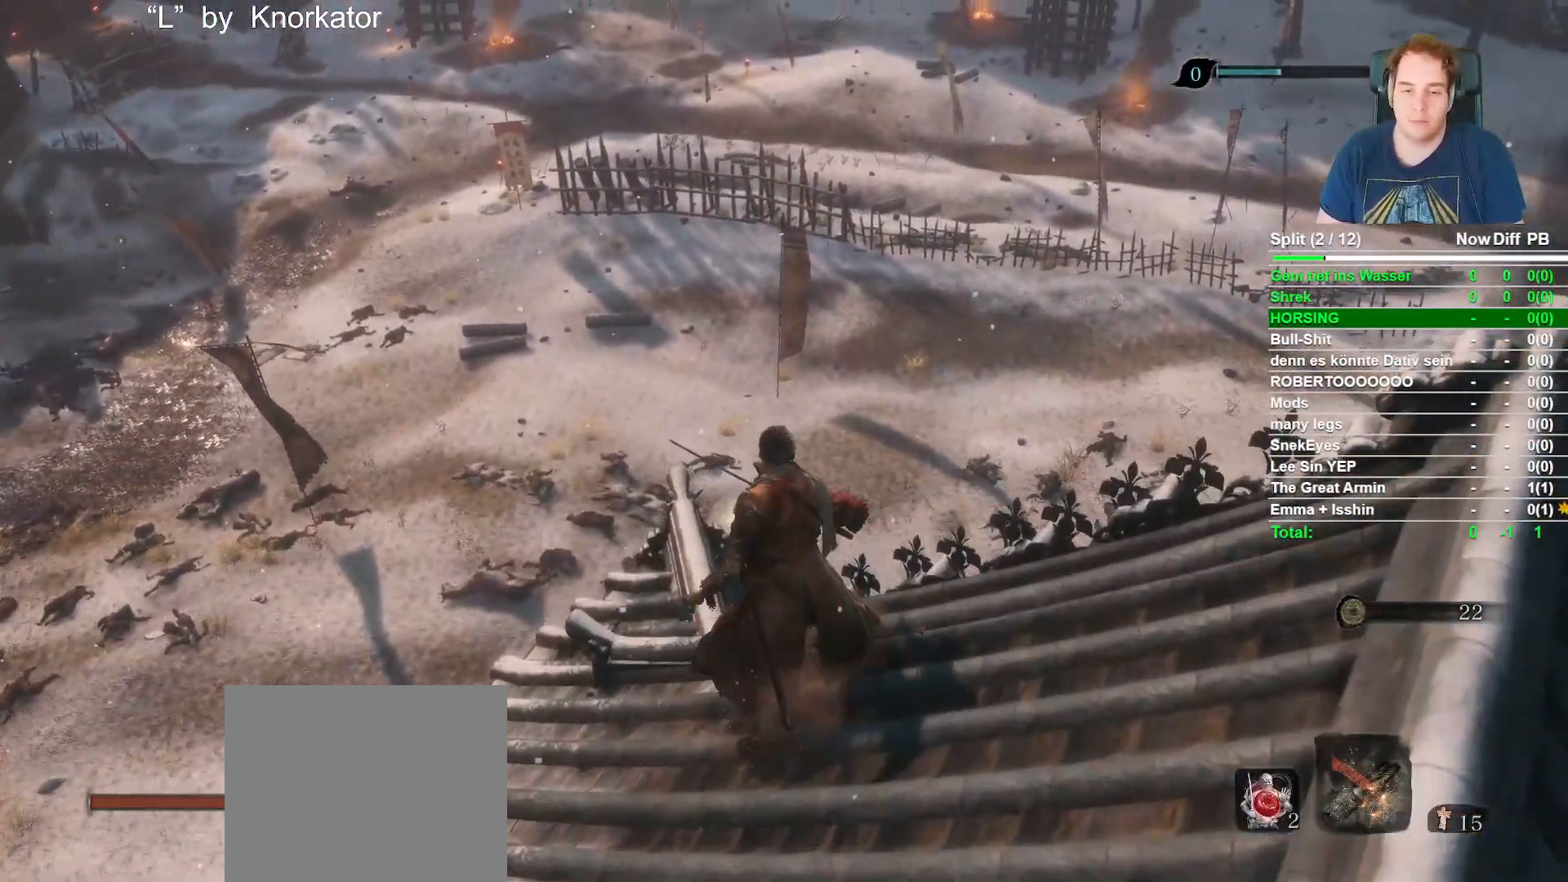
{"dt_ms": 500, "buttons": [], "left_stick": "center", "right_stick": "center", "events": [[350, "L1", "down"], [433, "L1", "up"]]}
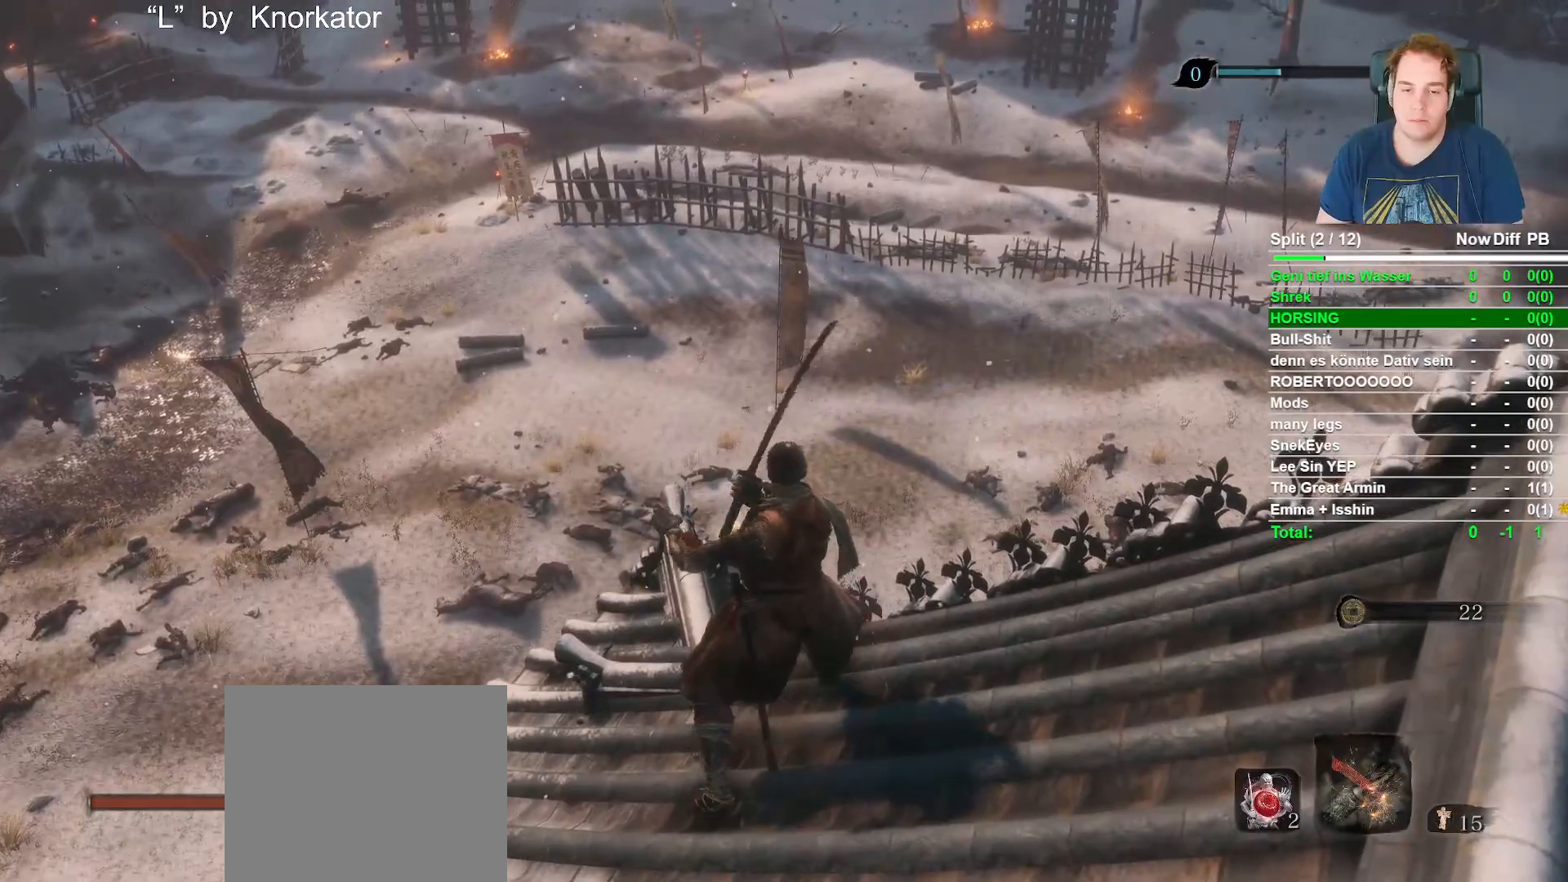
{"dt_ms": 500, "buttons": [], "left_stick": "center", "right_stick": "center", "events": [[317, "L1", "down"], [417, "L1", "up"]]}
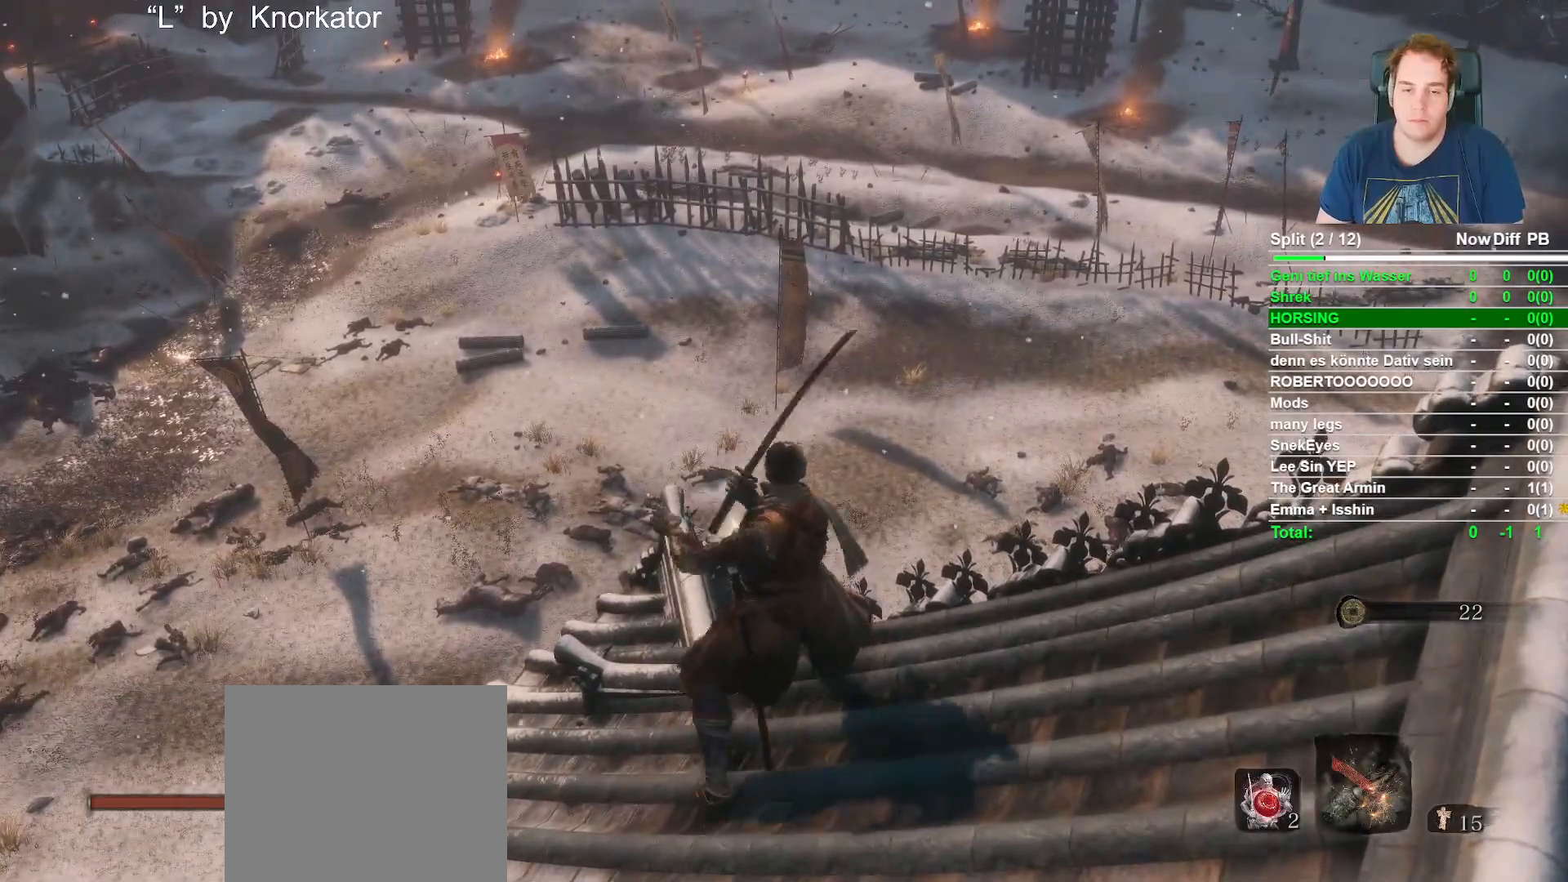
{"dt_ms": 500, "buttons": ["B"], "left_stick": "up", "right_stick": "center", "events": [[167, "left_stick", "up"], [217, "right_stick", "down"], [317, "B", "down"], [383, "right_stick", "center"]]}
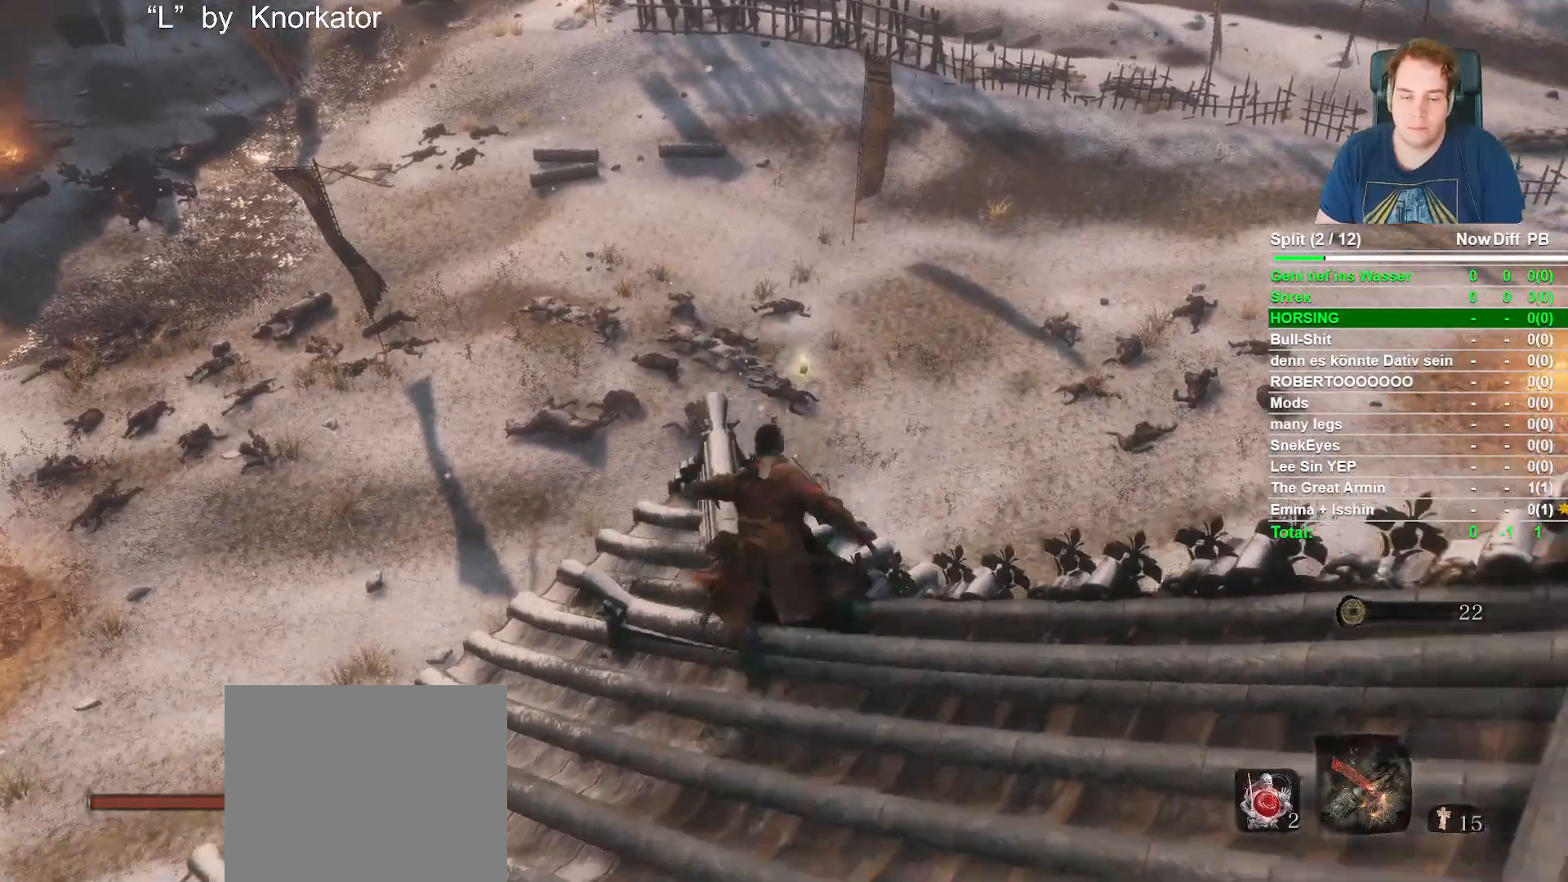
{"dt_ms": 500, "buttons": ["B"], "left_stick": "up", "right_stick": "center", "events": [[200, "right_stick", "down"], [317, "right_stick", "center"]]}
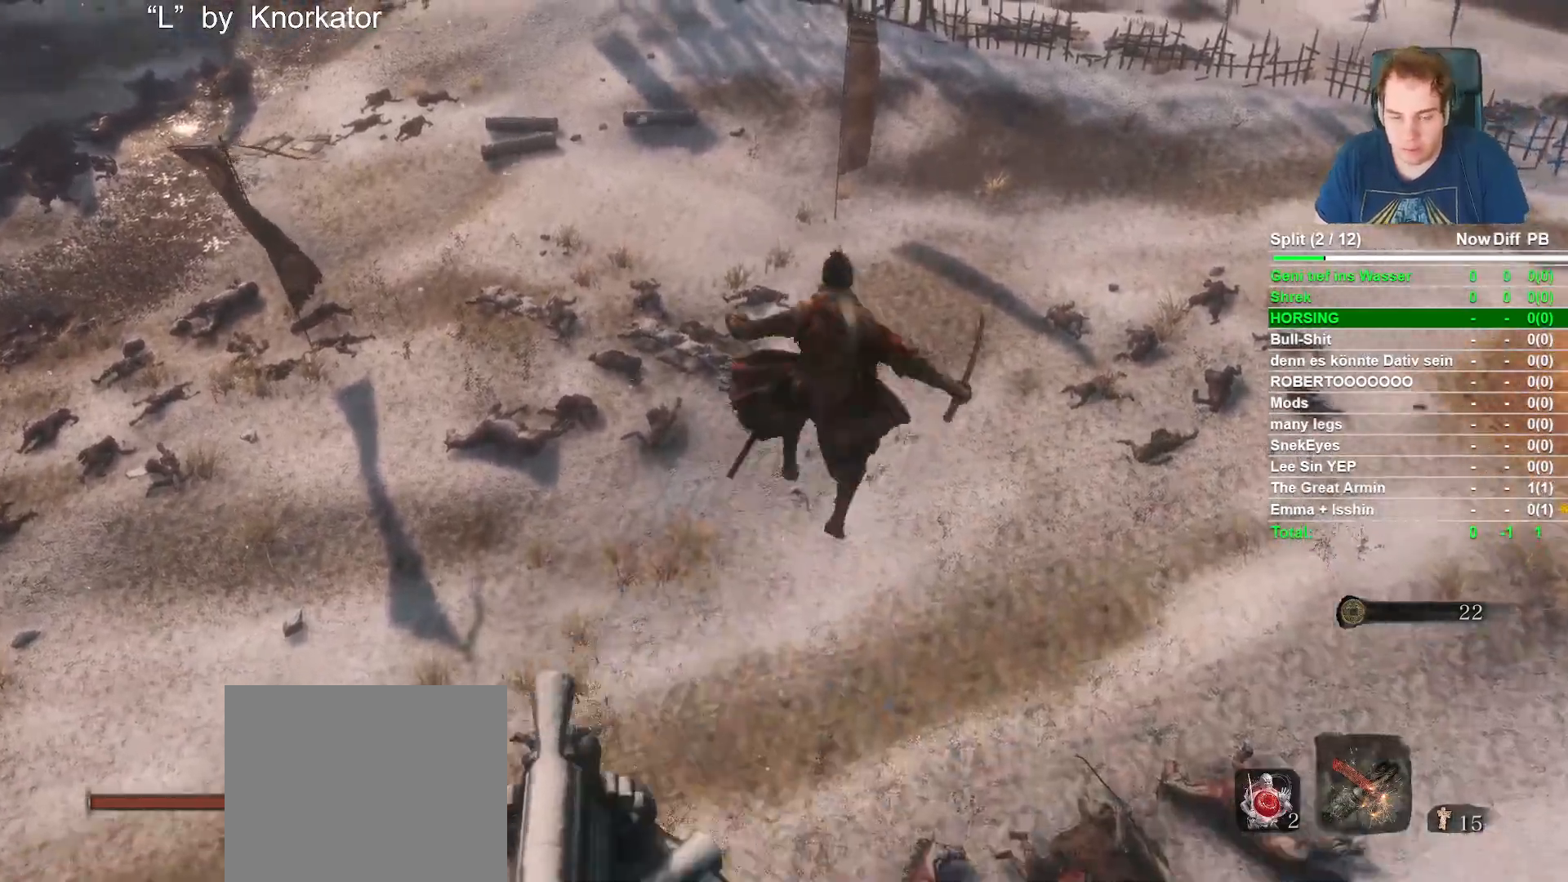
{"dt_ms": 500, "buttons": ["B"], "left_stick": "up", "right_stick": "up-left", "events": [[67, "right_stick", "up-left"], [200, "right_stick", "center"], [450, "right_stick", "up-left"]]}